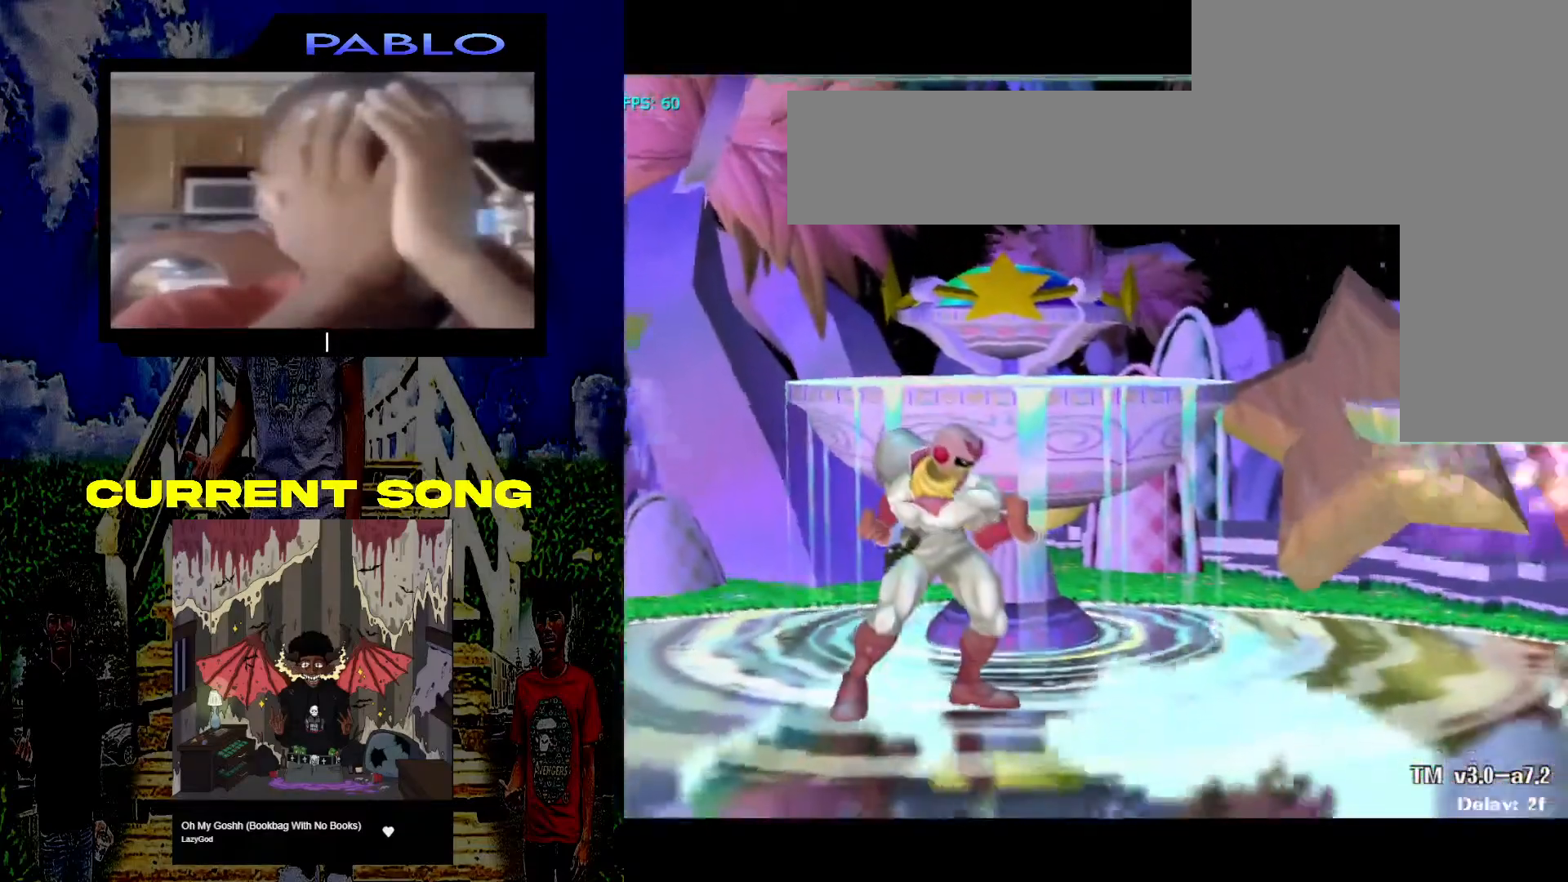
Gameplay with a controller (Nintendo layout); each line is a JSON object with the inputs held at the frame after it (dt_ms = milliseconds from this image to that frame). "events" lists button and stick changes between this image and that frame as [ms after this image, input, new state], when the widget could be followed in between. Not read: L3 R3.
{"dt_ms": 500, "buttons": [], "left_stick": "center", "right_stick": "center", "events": [[167, "X", "down"], [200, "B", "down"], [233, "X", "up"], [500, "B", "up"]]}
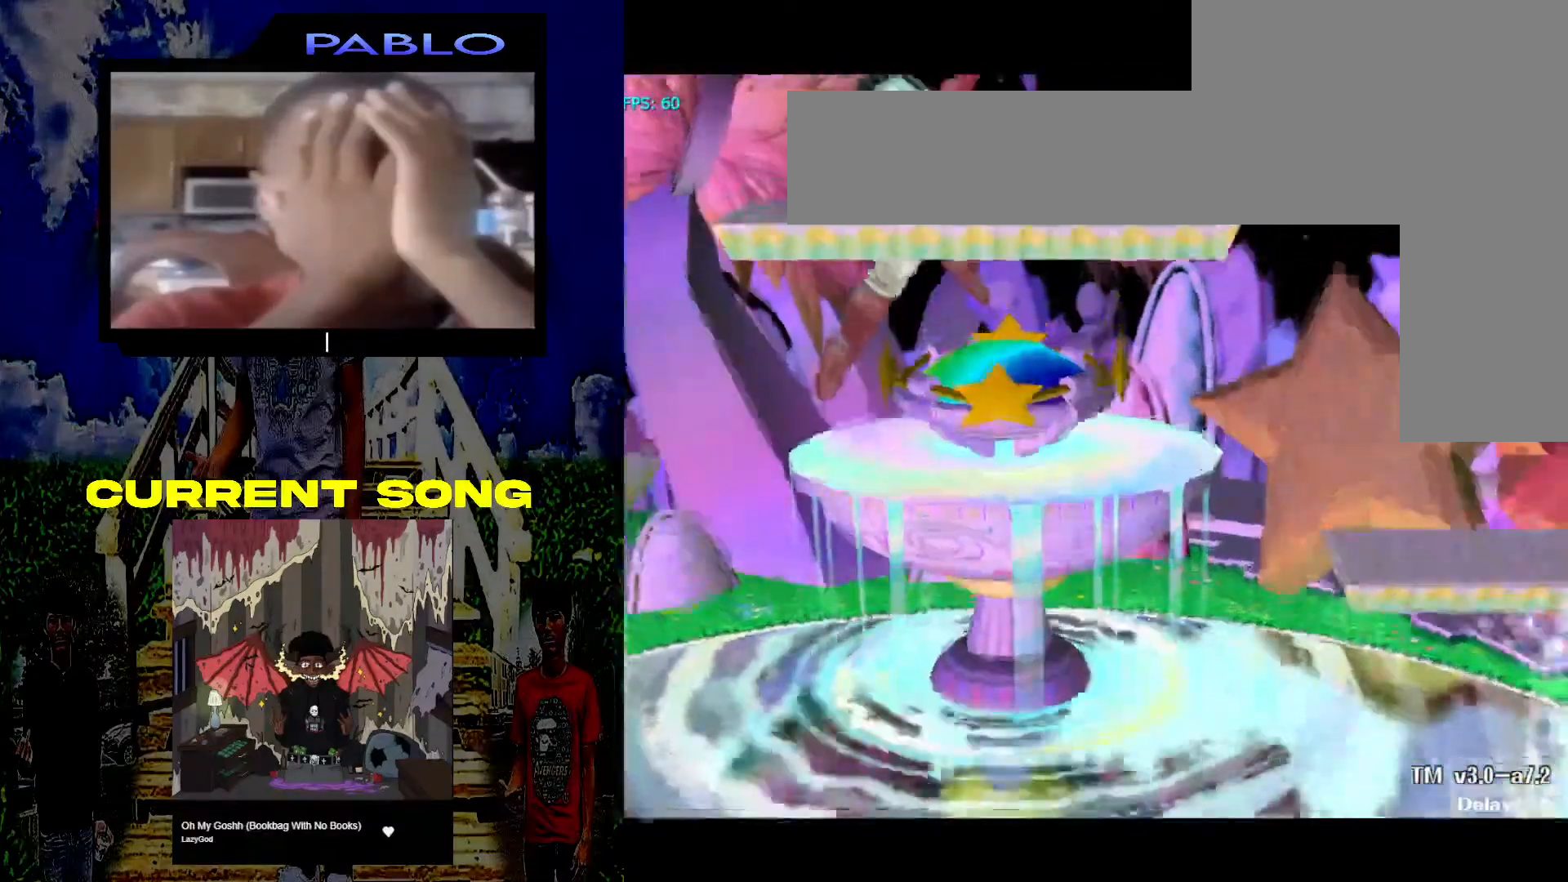
{"dt_ms": 500, "buttons": ["A", "R1"], "left_stick": "center", "right_stick": "center", "events": [[17, "B", "down"], [50, "B", "up"], [200, "left_stick", "down-right"], [417, "A", "down"], [450, "left_stick", "center"], [467, "R1", "down"]]}
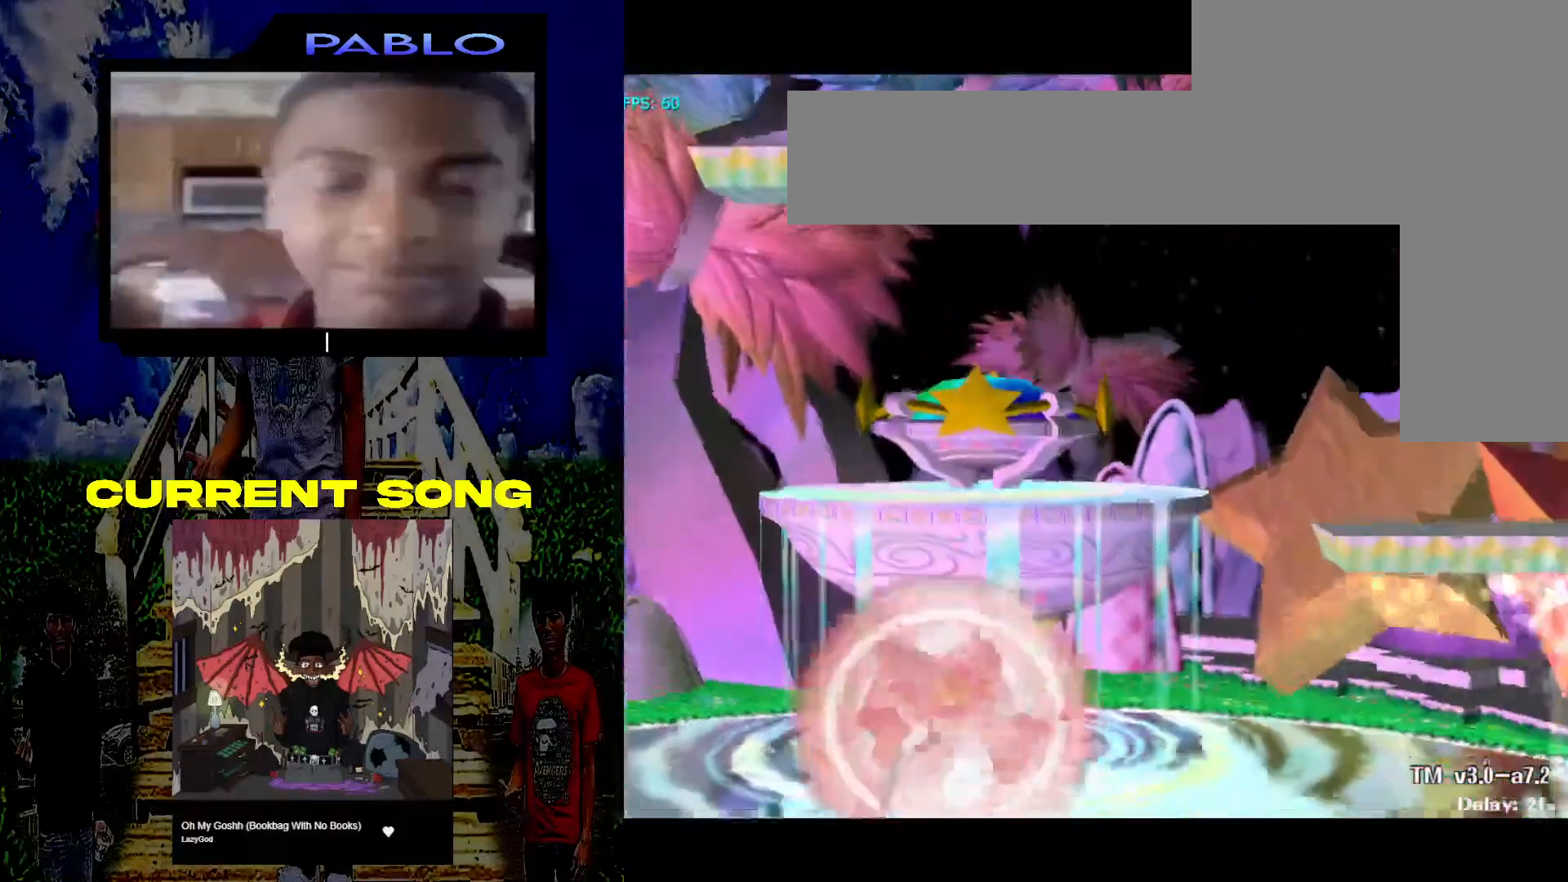
{"dt_ms": 500, "buttons": [], "left_stick": "center", "right_stick": "down-right", "events": [[83, "A", "up"], [150, "B", "down"], [150, "R1", "up"], [200, "B", "up"], [467, "right_stick", "down-right"]]}
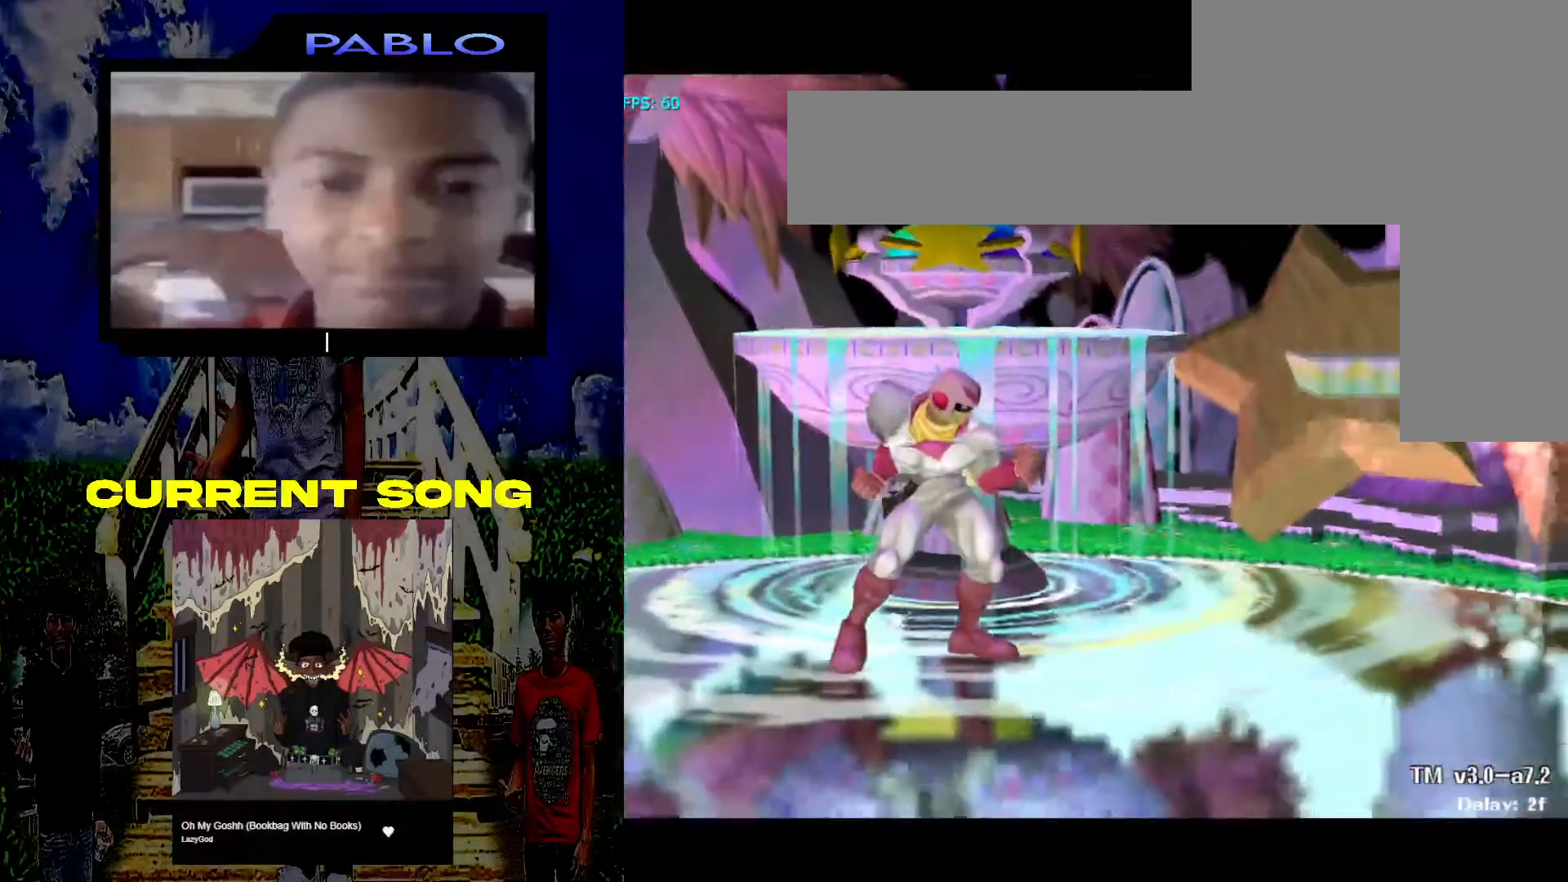
{"dt_ms": 1000, "buttons": [], "left_stick": "center", "right_stick": "center"}
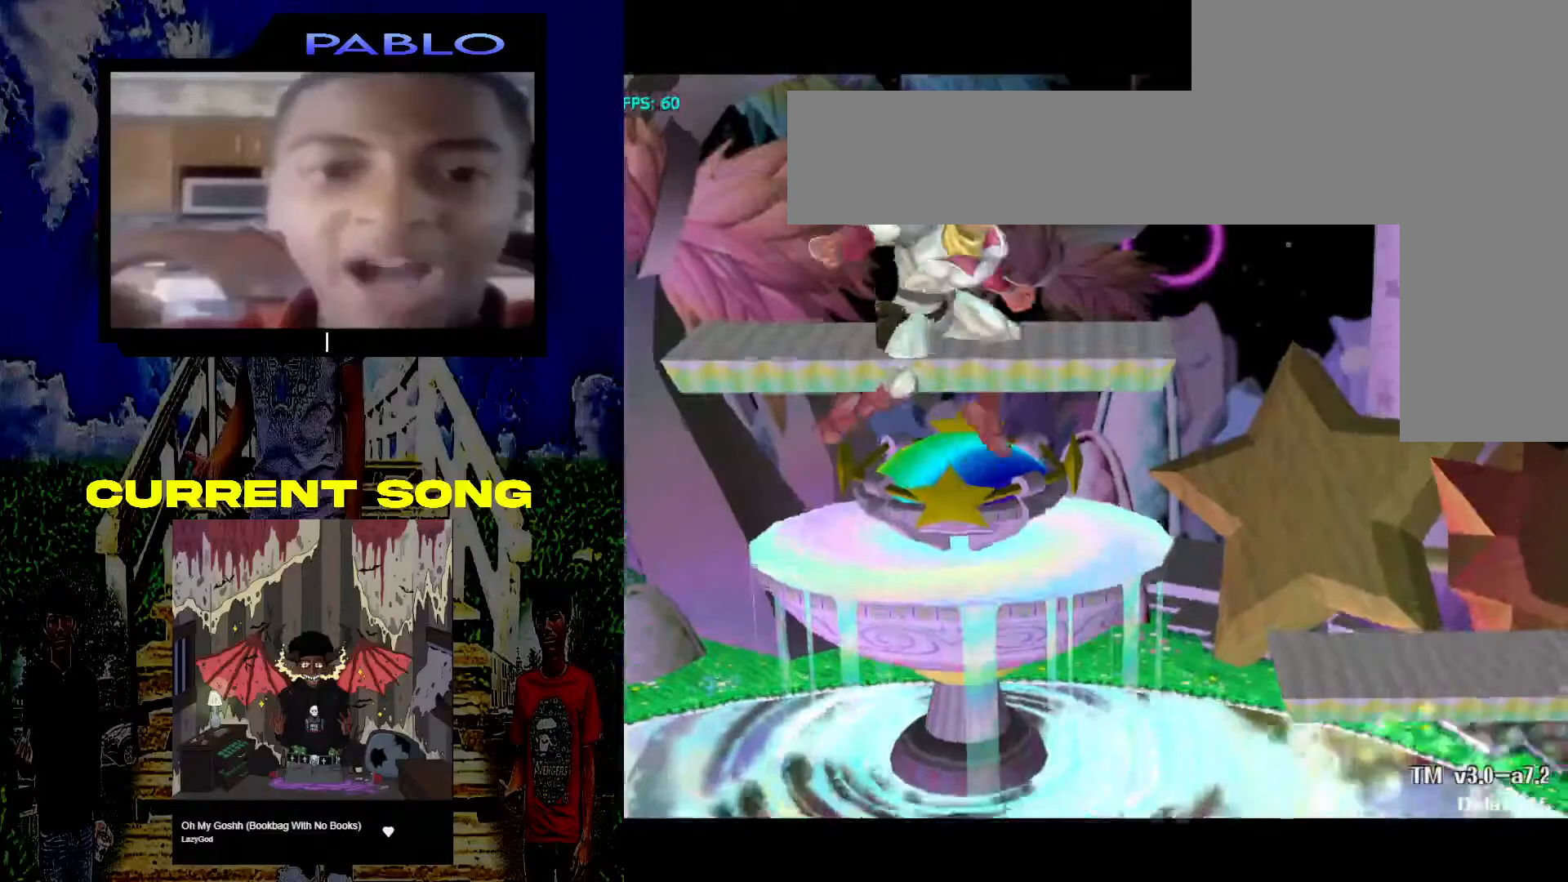
{"dt_ms": 500, "buttons": [], "left_stick": "center", "right_stick": "center", "events": []}
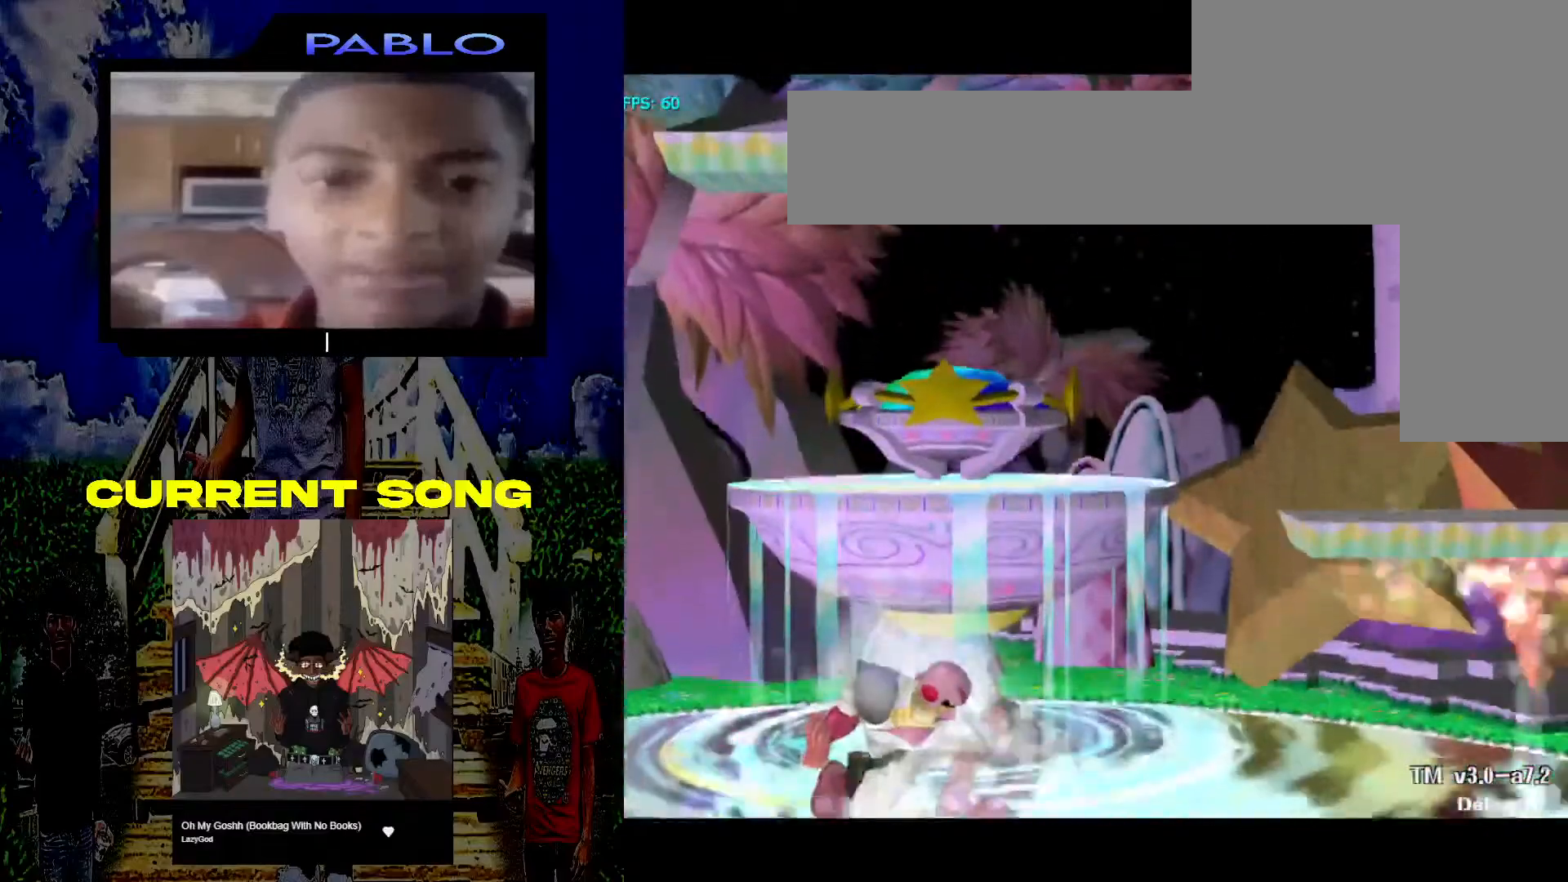
{"dt_ms": 500, "buttons": [], "left_stick": "center", "right_stick": "center", "events": [[183, "X", "down"], [217, "X", "up"]]}
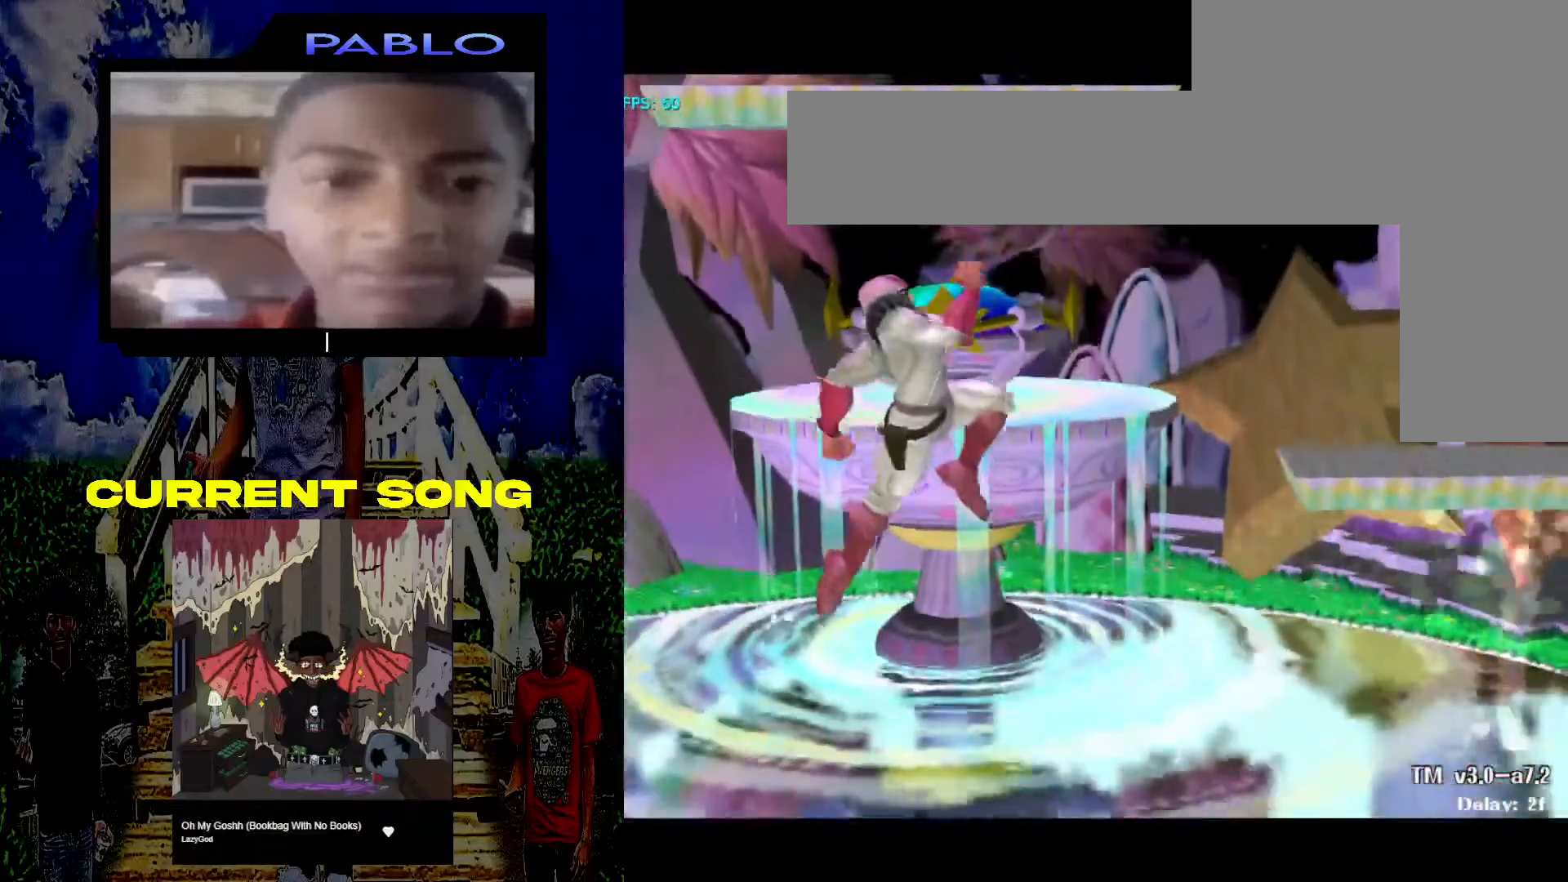
{"dt_ms": 500, "buttons": [], "left_stick": "center", "right_stick": "center", "events": [[167, "A", "down"], [183, "left_stick", "down-right"], [217, "R1", "down"], [283, "A", "up"], [317, "left_stick", "center"], [367, "R1", "up"]]}
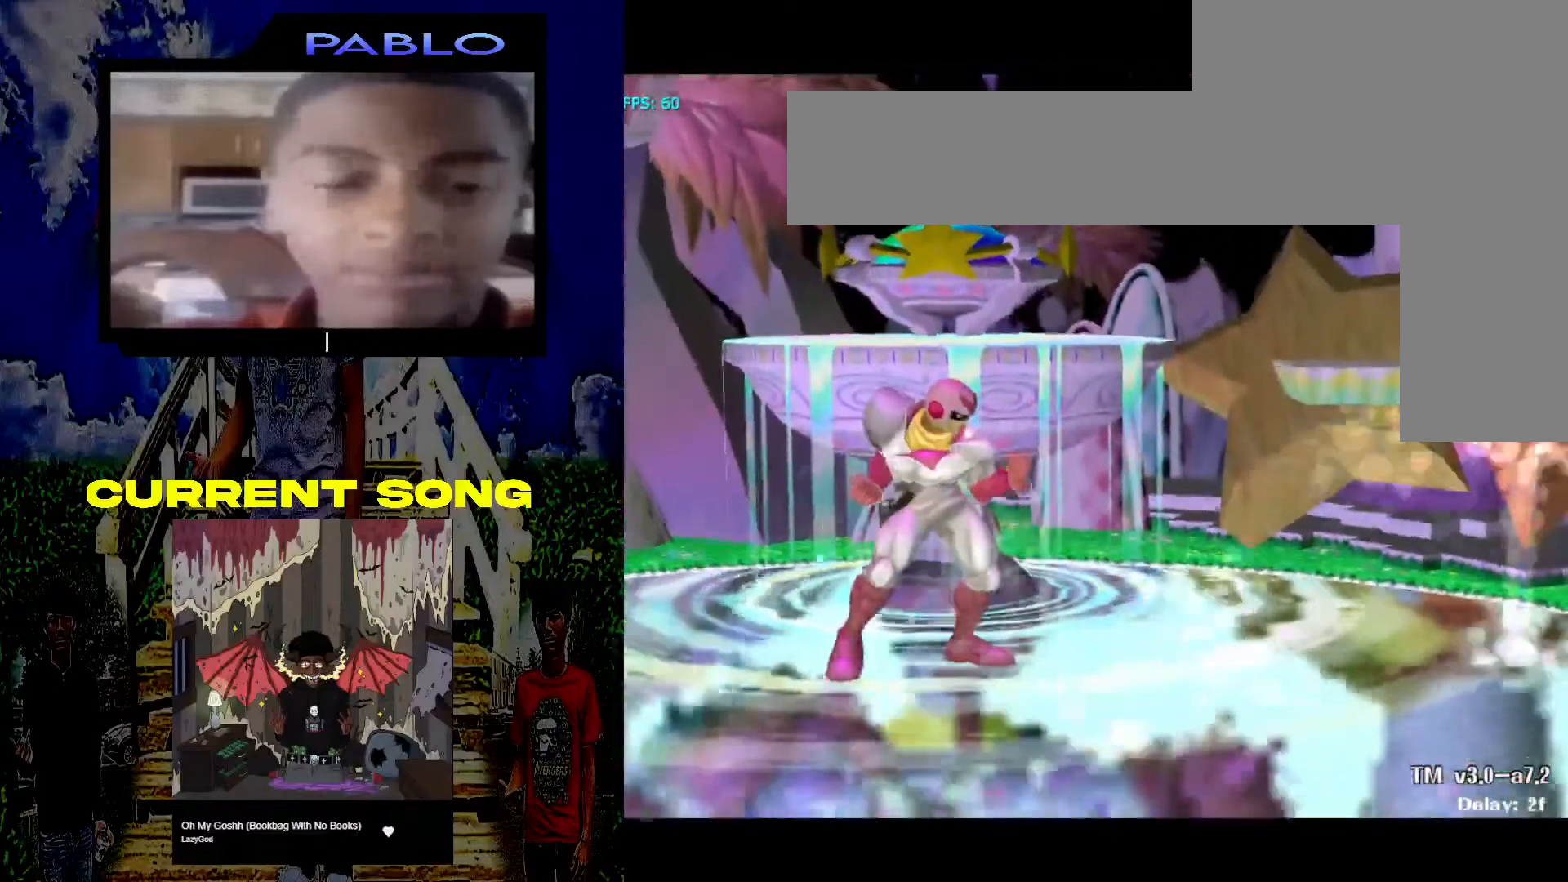
{"dt_ms": 500, "buttons": [], "left_stick": "center", "right_stick": "center", "events": [[117, "X", "down"], [183, "X", "up"]]}
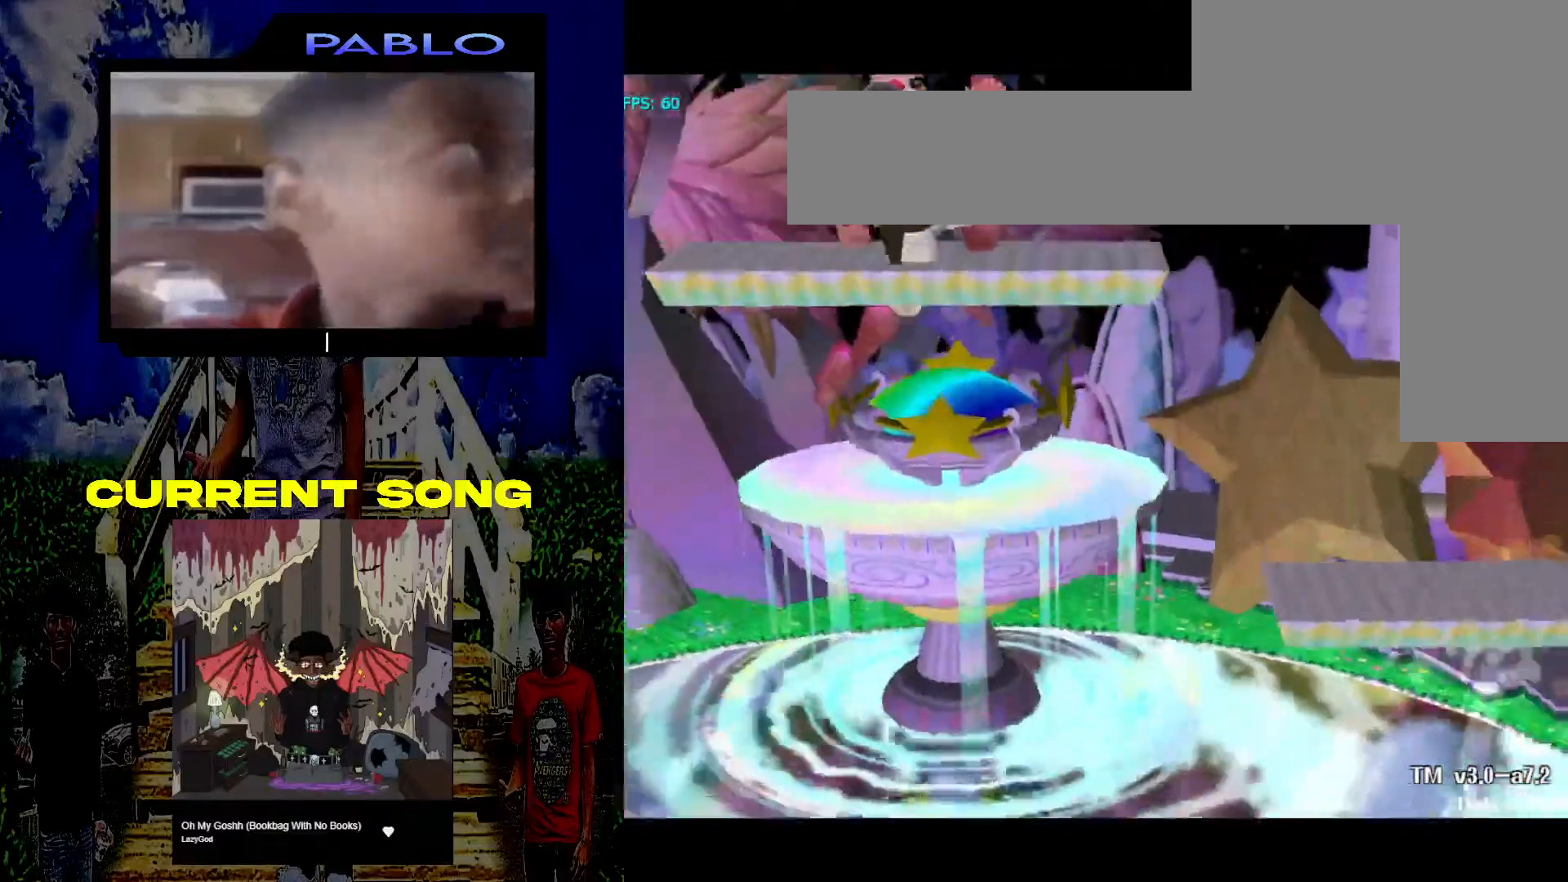
{"dt_ms": 500, "buttons": [], "left_stick": "center", "right_stick": "center", "events": []}
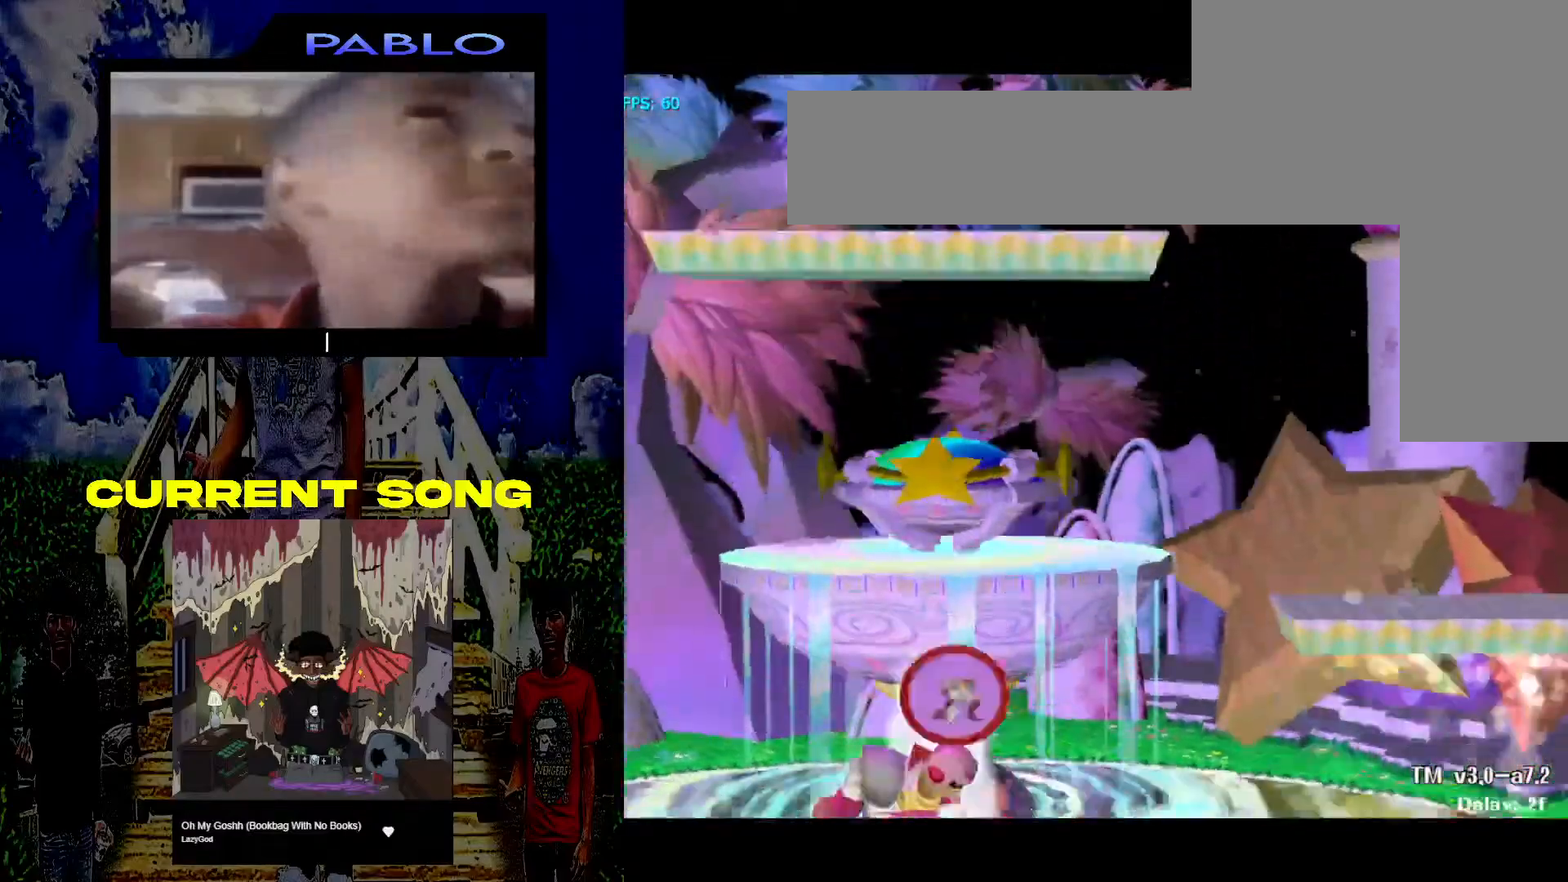
{"dt_ms": 500, "buttons": [], "left_stick": "right", "right_stick": "center", "events": [[317, "left_stick", "right"]]}
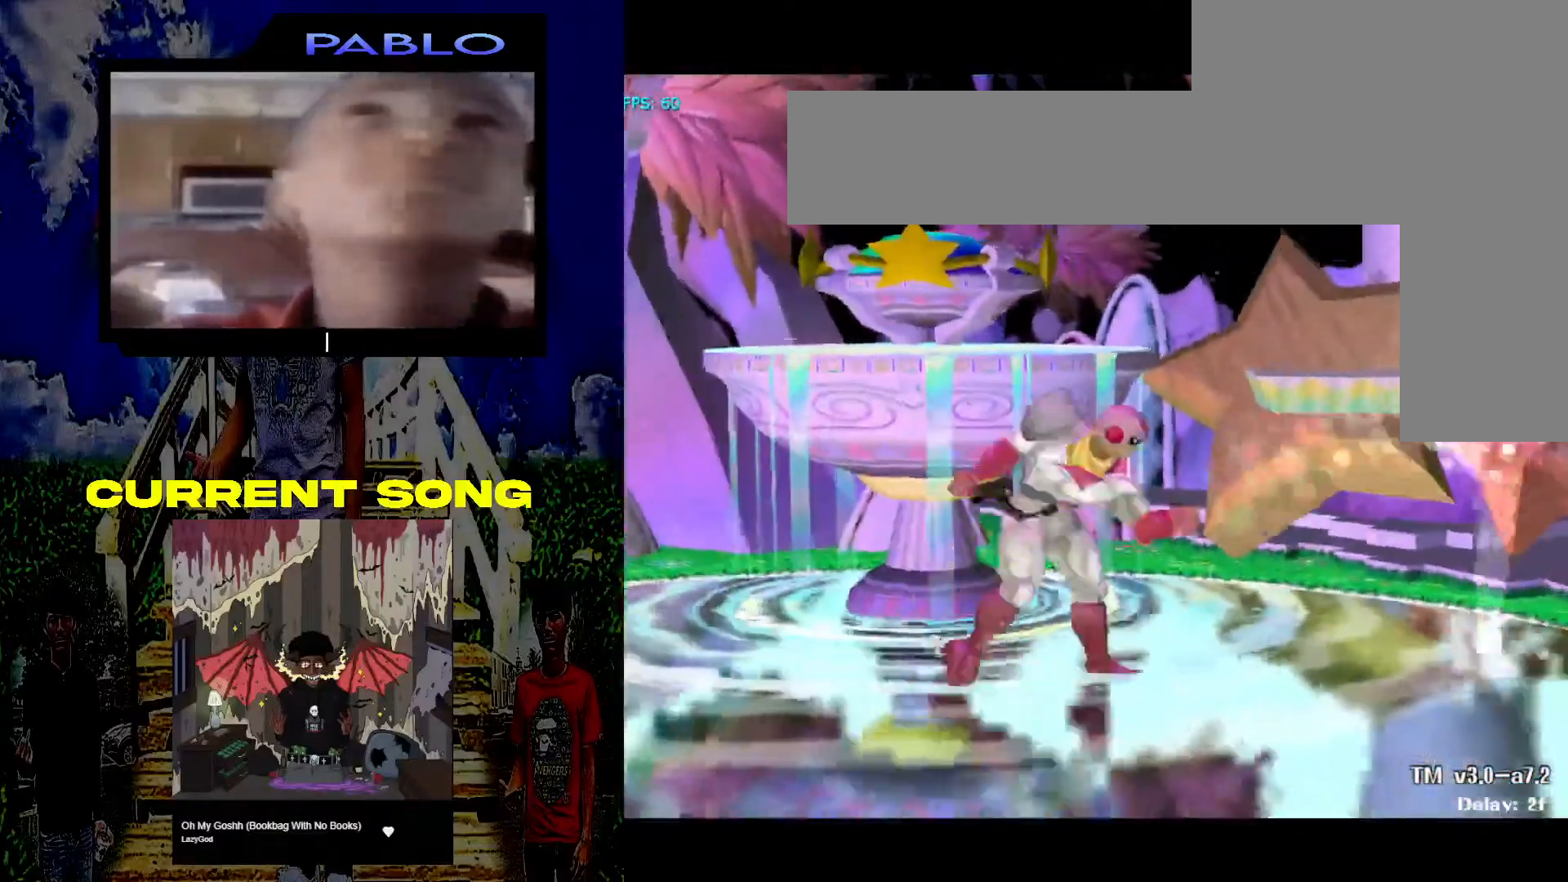
{"dt_ms": 500, "buttons": ["A", "R1"], "left_stick": "down", "right_stick": "center", "events": [[33, "X", "down"], [100, "X", "up"], [133, "left_stick", "center"], [417, "left_stick", "down"], [467, "A", "down"], [500, "R1", "down"]]}
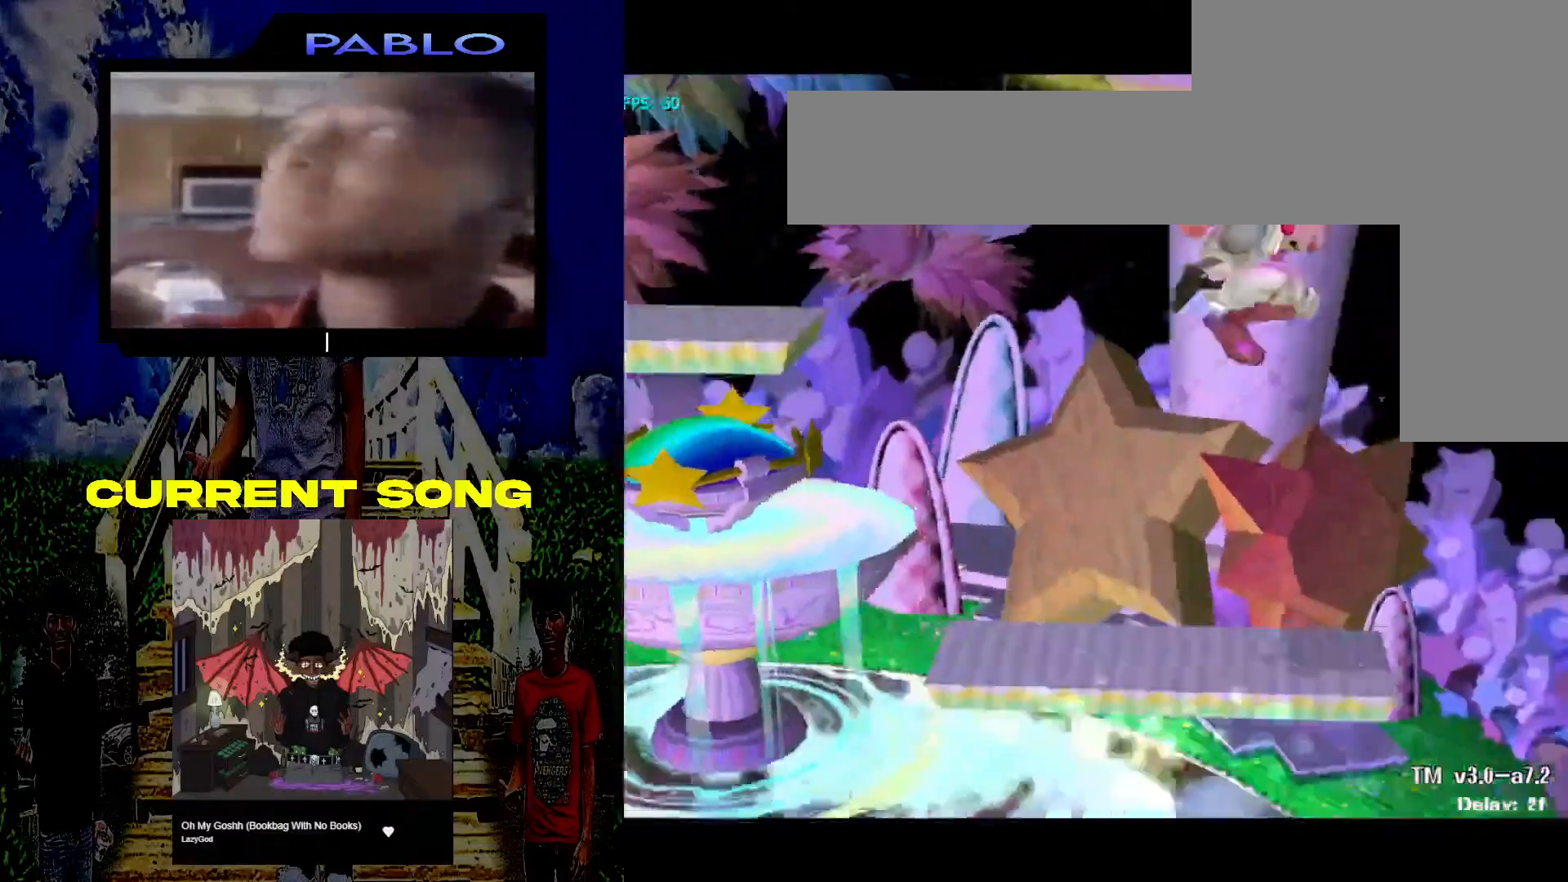
{"dt_ms": 500, "buttons": [], "left_stick": "left", "right_stick": "center", "events": [[133, "A", "up"], [167, "R1", "up"], [267, "left_stick", "center"], [367, "left_stick", "left"]]}
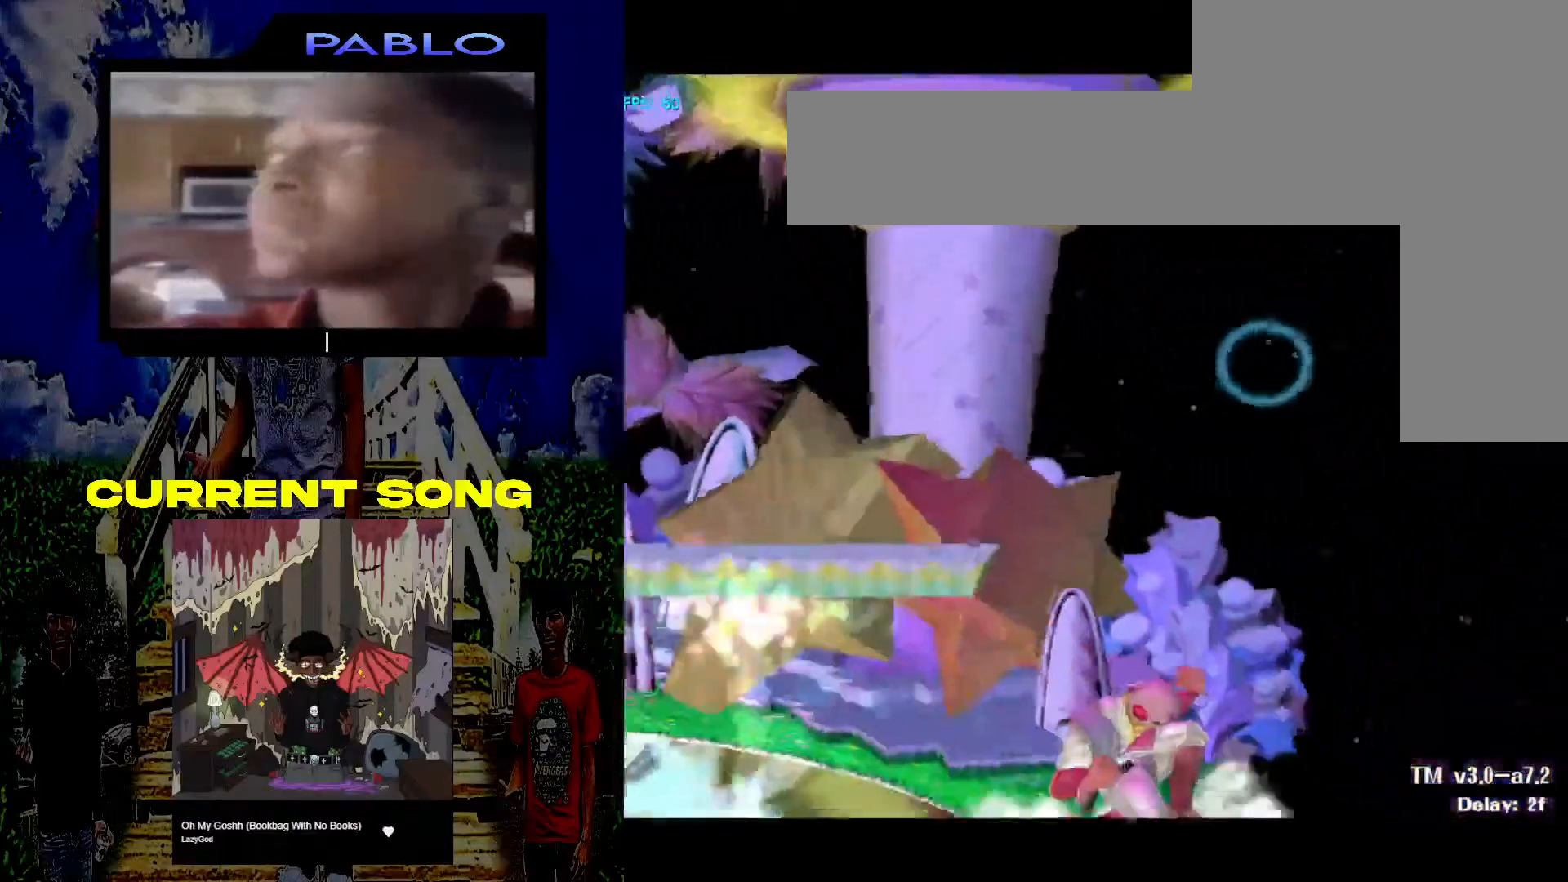
{"dt_ms": 500, "buttons": [], "left_stick": "center", "right_stick": "center", "events": [[100, "left_stick", "center"], [217, "left_stick", "left"], [283, "X", "down"], [400, "X", "up"], [467, "left_stick", "center"]]}
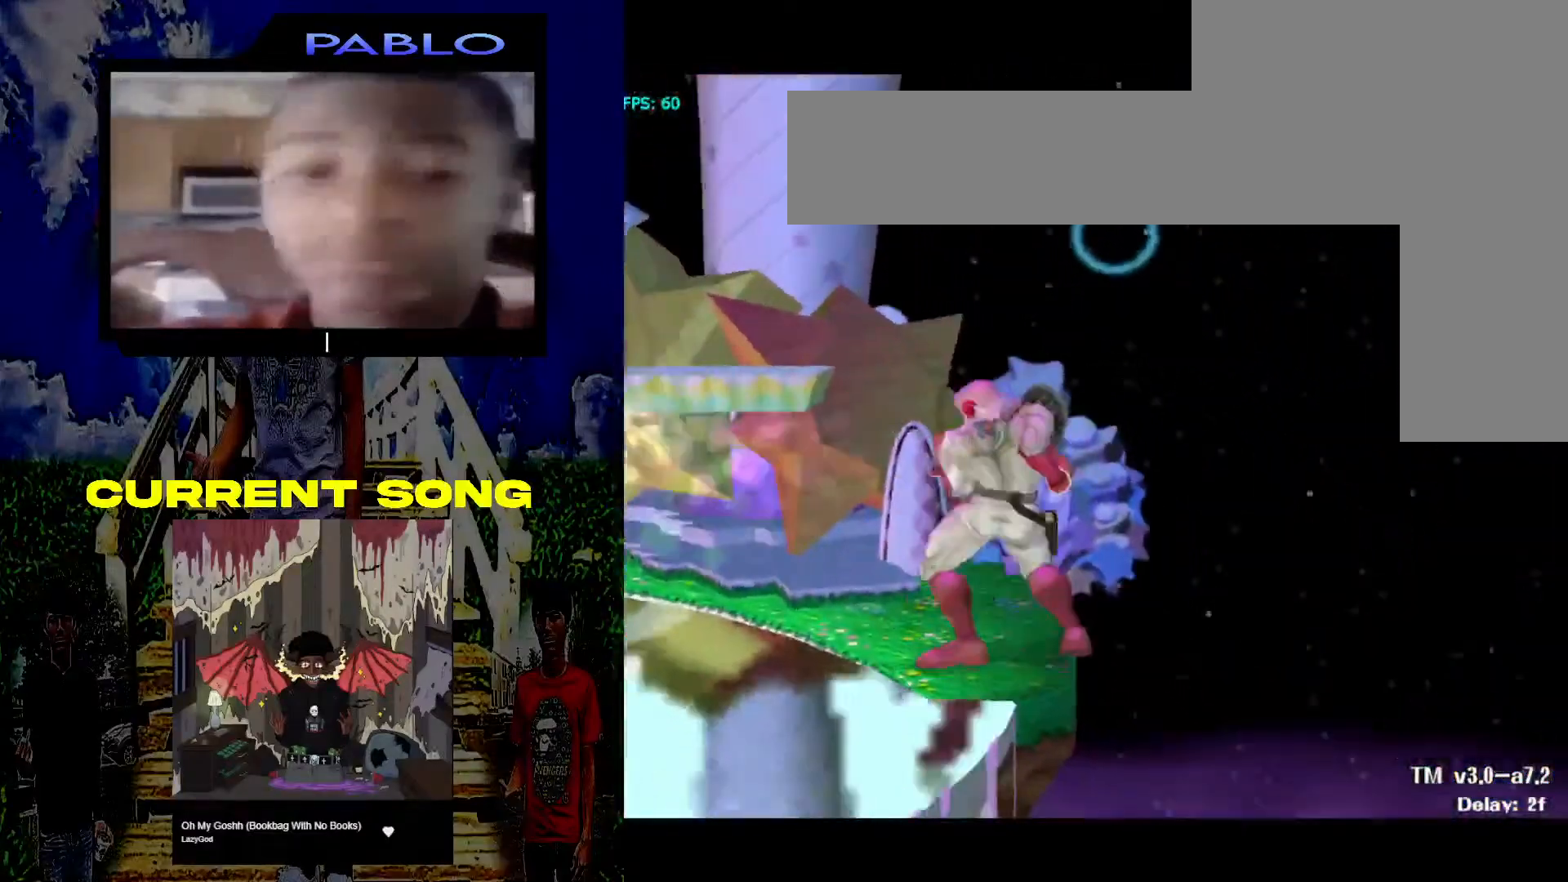
{"dt_ms": 500, "buttons": [], "left_stick": "center", "right_stick": "center", "events": [[233, "left_stick", "left"], [417, "X", "down"], [417, "left_stick", "center"], [483, "X", "up"]]}
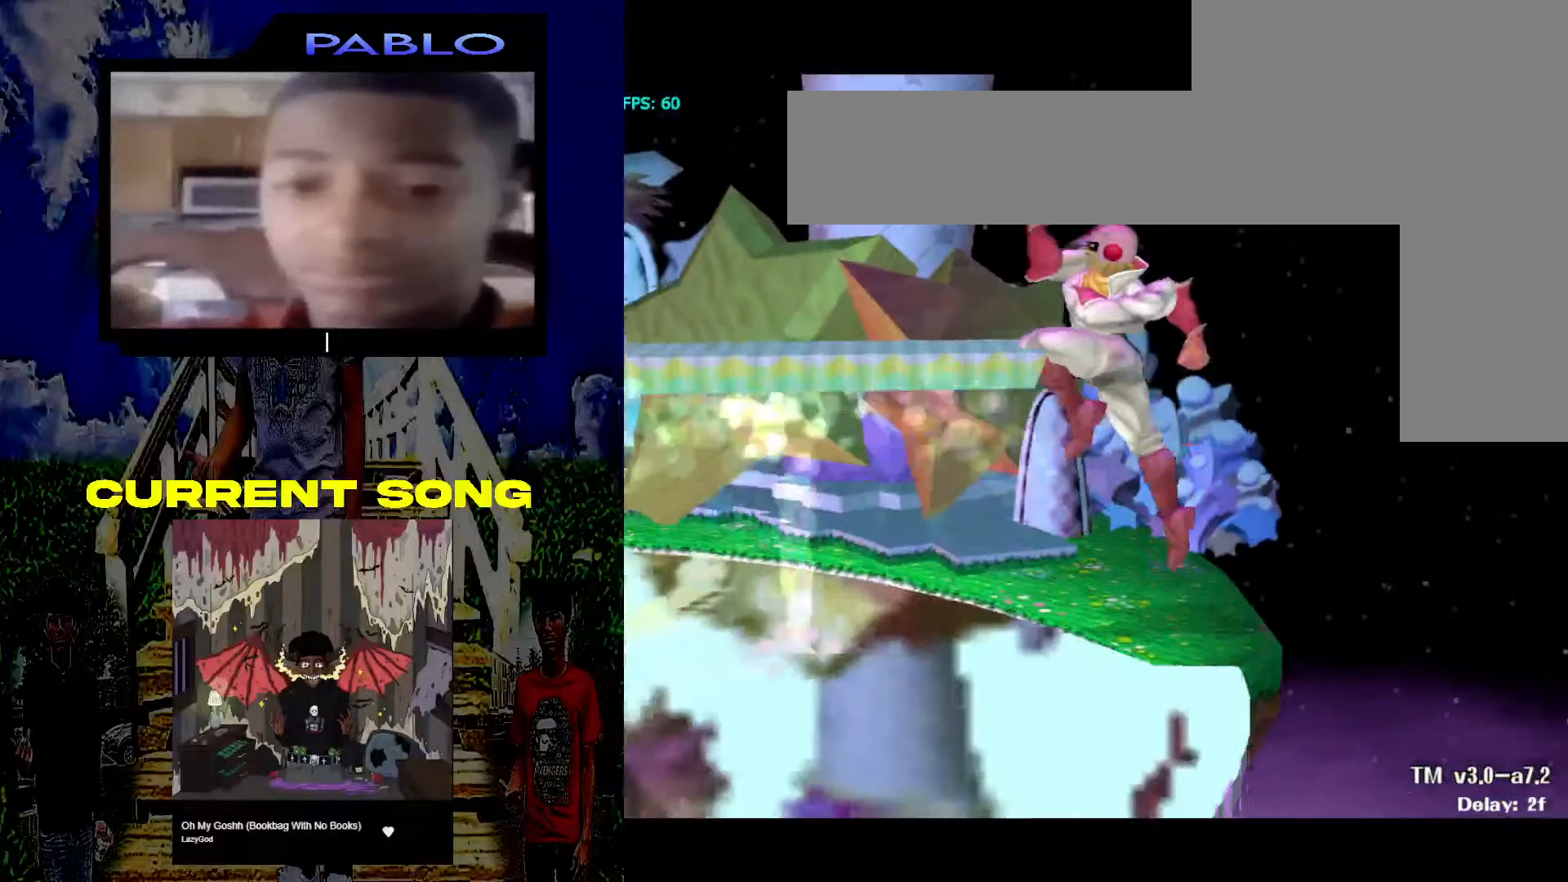
{"dt_ms": 500, "buttons": [], "left_stick": "center", "right_stick": "down", "events": [[17, "left_stick", "left"], [167, "left_stick", "center"], [400, "right_stick", "down"]]}
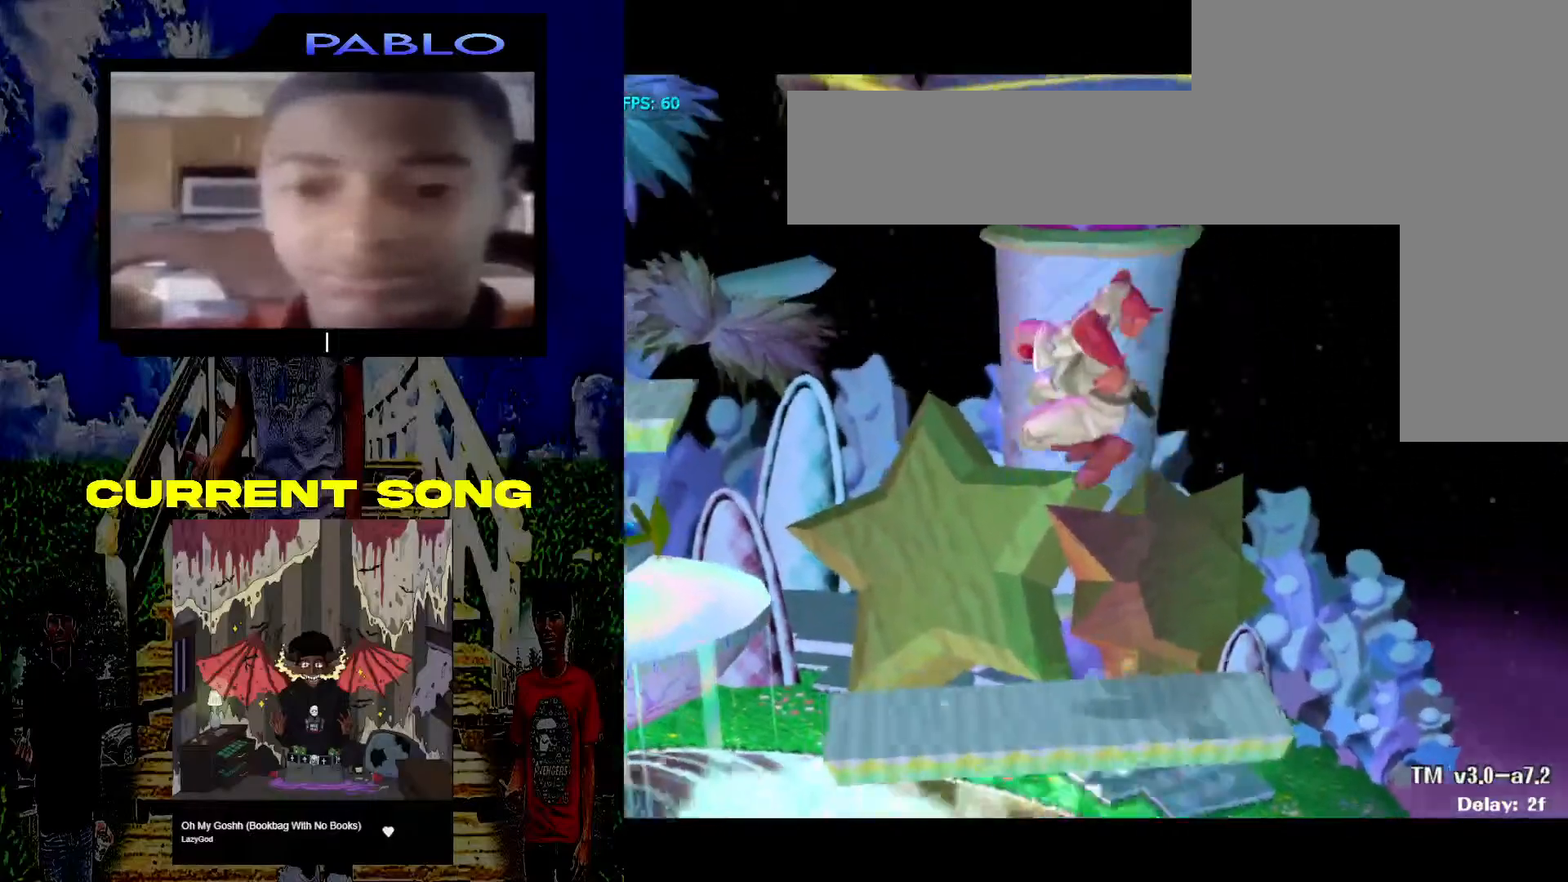
{"dt_ms": 500, "buttons": [], "left_stick": "left", "right_stick": "center", "events": [[33, "right_stick", "center"], [83, "R1", "down"], [83, "left_stick", "up-right"], [150, "left_stick", "center"], [233, "R1", "up"], [450, "left_stick", "left"]]}
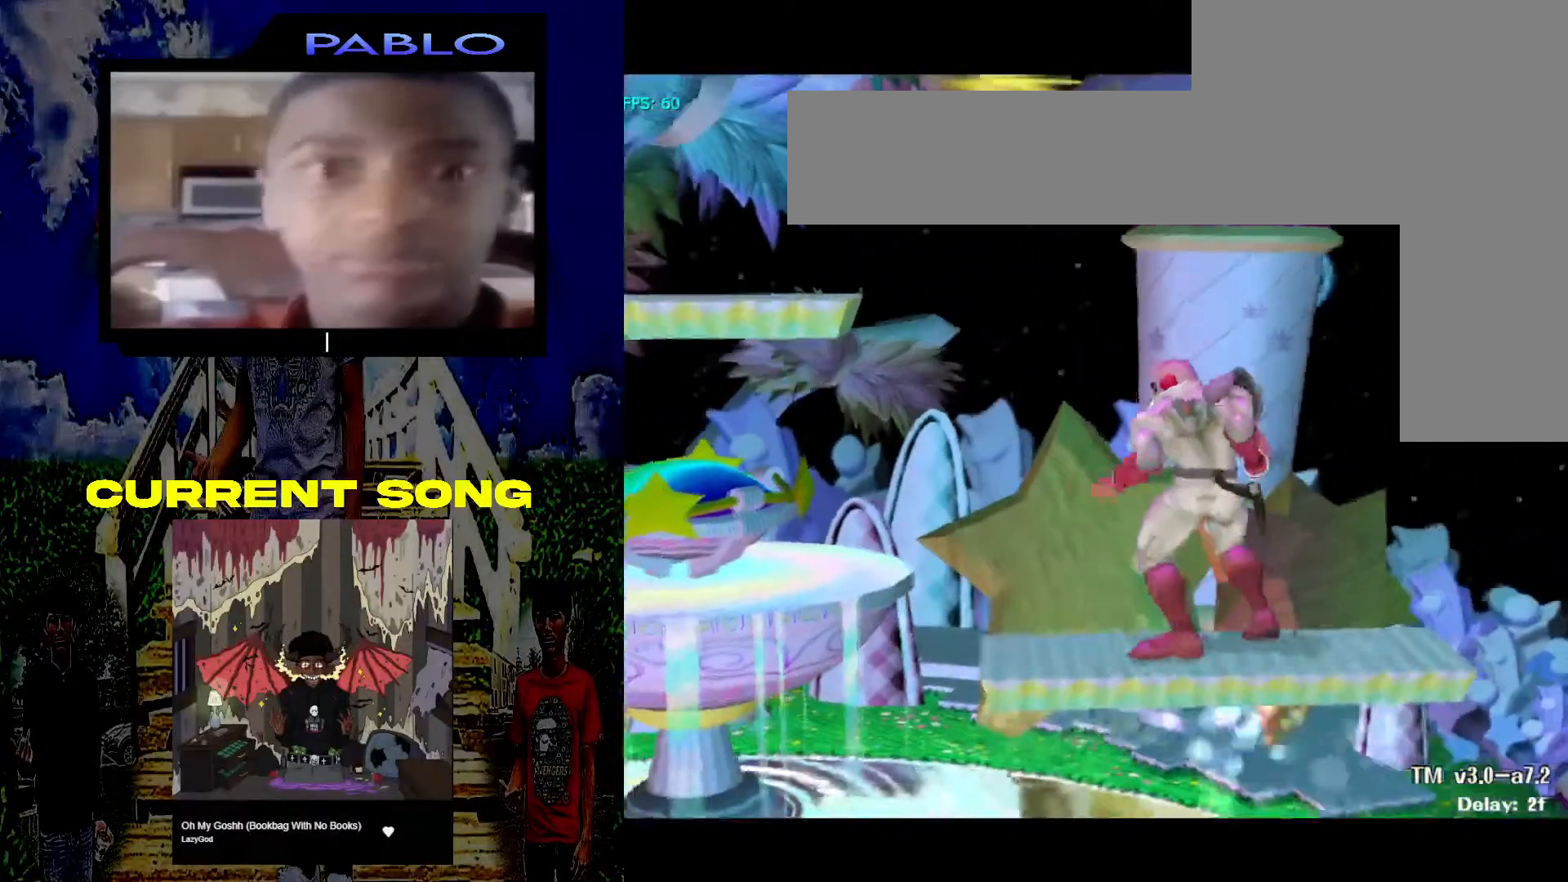
{"dt_ms": 500, "buttons": [], "left_stick": "center", "right_stick": "center", "events": [[117, "X", "down"], [200, "X", "up"], [367, "left_stick", "center"]]}
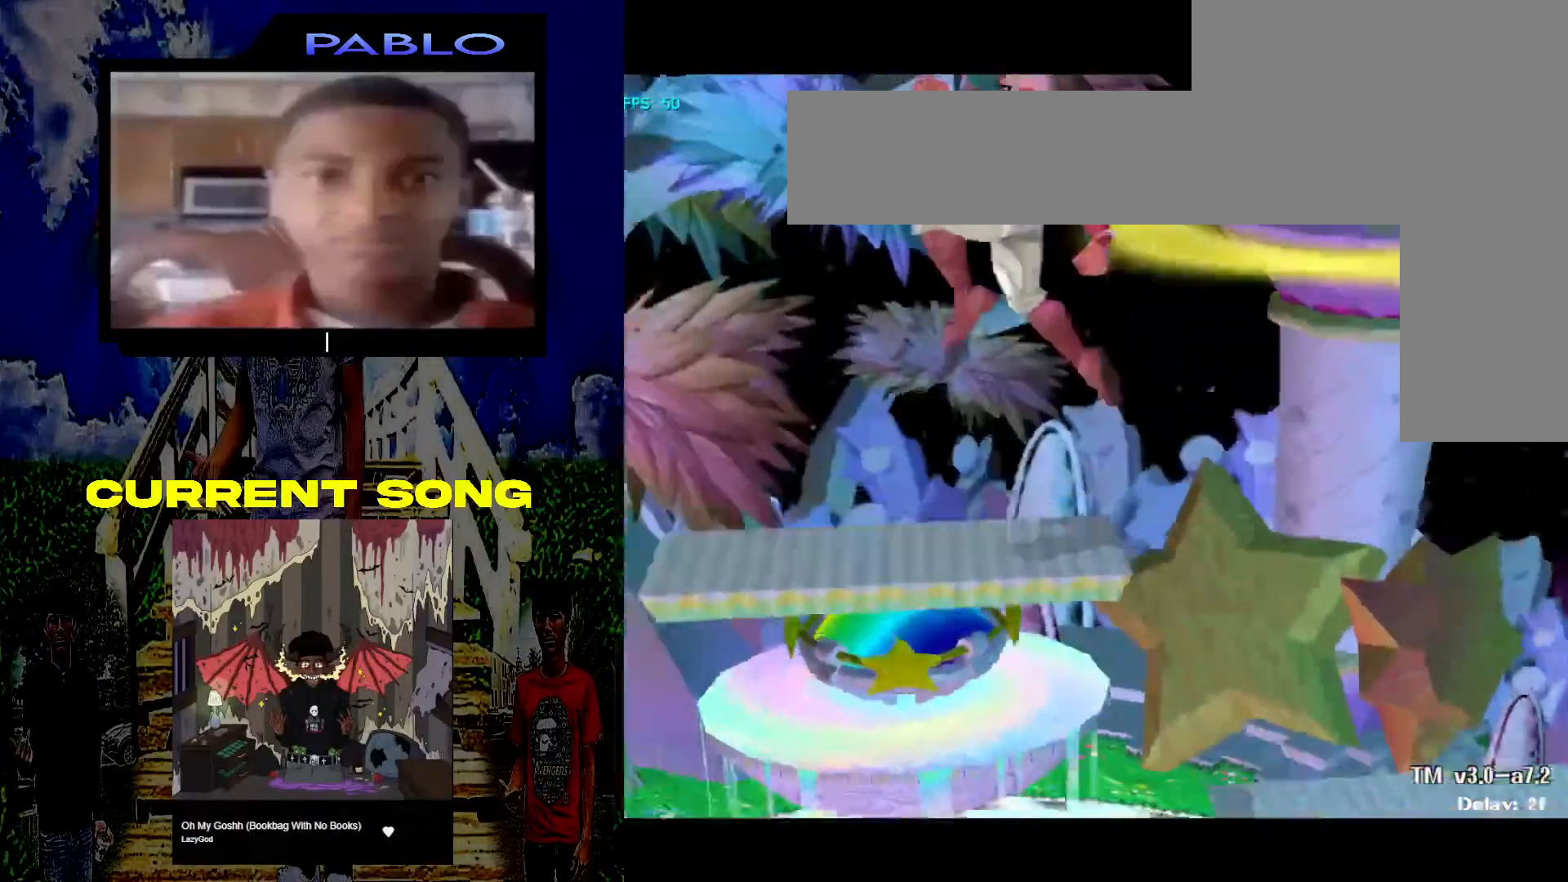
{"dt_ms": 500, "buttons": [], "left_stick": "right", "right_stick": "center", "events": [[50, "left_stick", "down-right"], [50, "right_stick", "down"], [183, "R1", "down"], [217, "right_stick", "center"], [317, "R1", "up"], [350, "left_stick", "center"], [450, "left_stick", "right"]]}
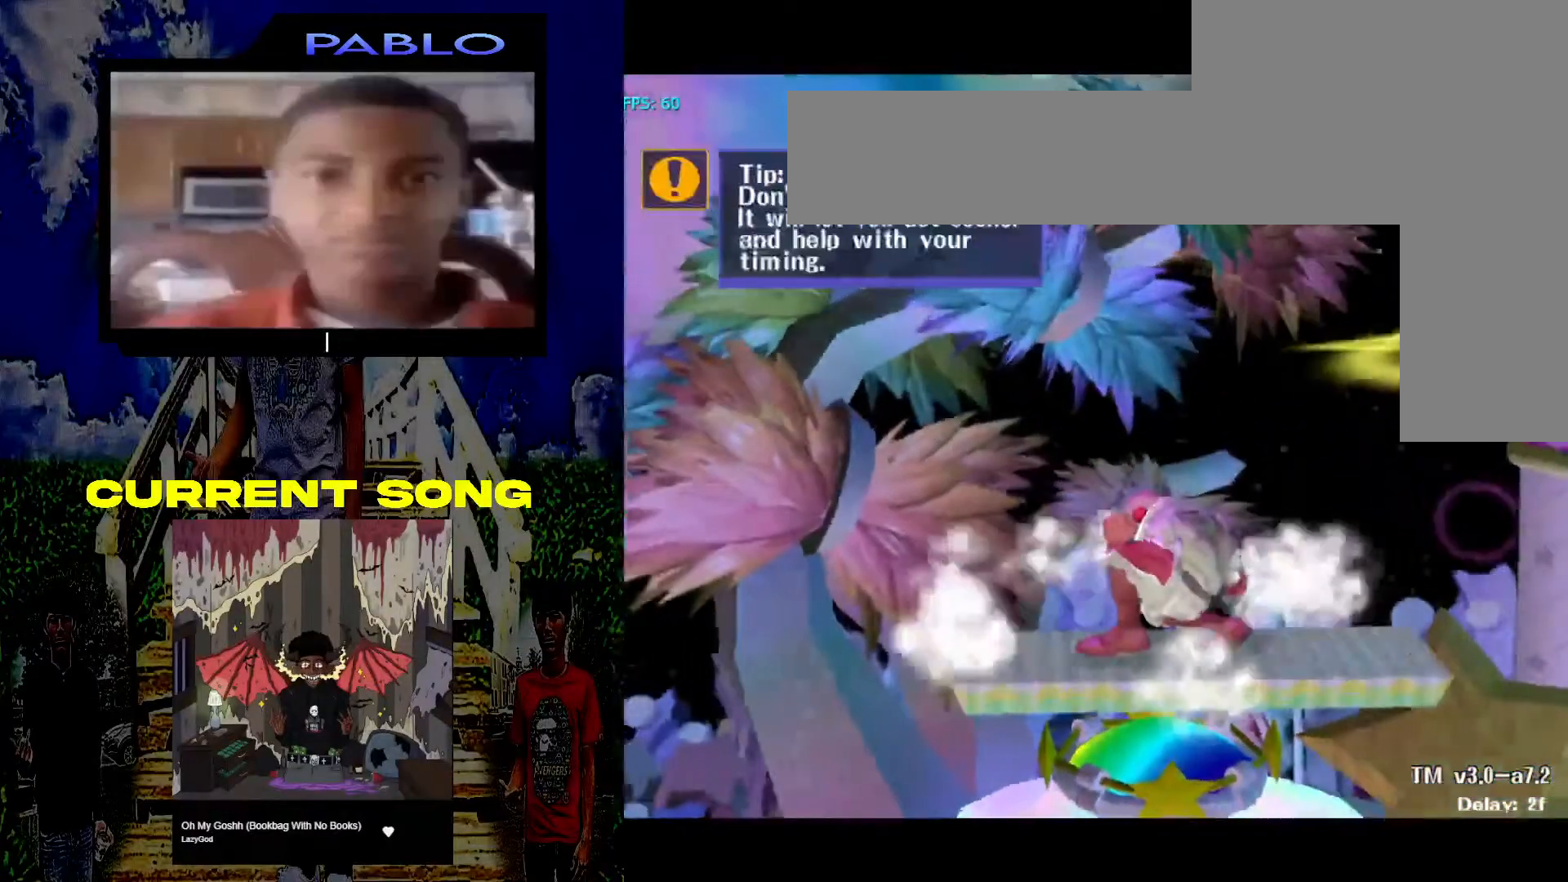
{"dt_ms": 500, "buttons": [], "left_stick": "center", "right_stick": "center", "events": [[167, "left_stick", "up-right"], [317, "X", "down"], [400, "X", "up"], [417, "left_stick", "center"]]}
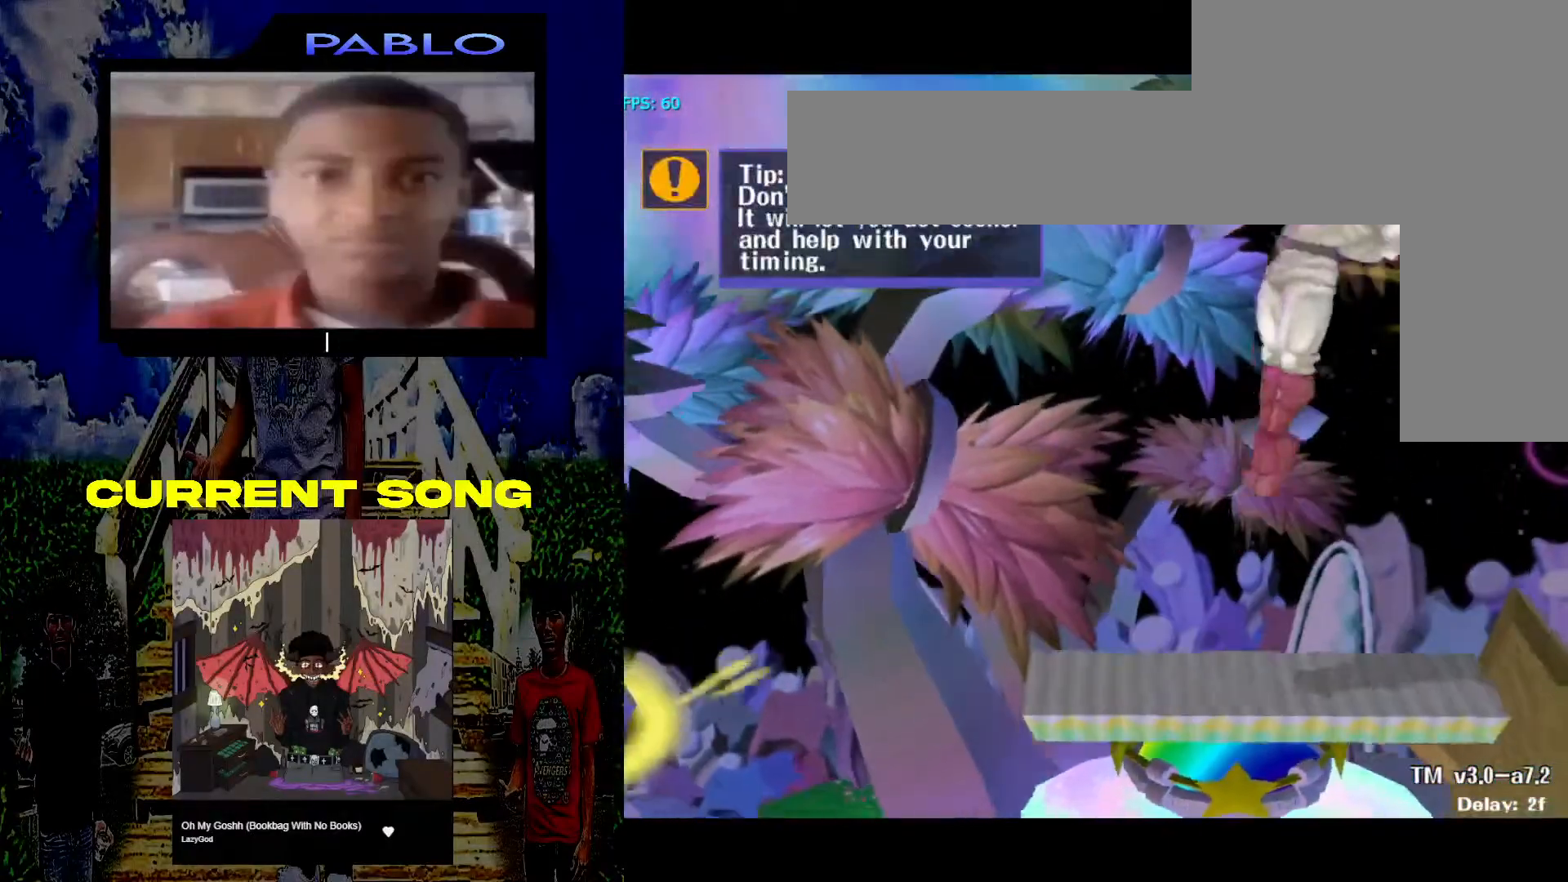
{"dt_ms": 500, "buttons": [], "left_stick": "down-left", "right_stick": "center", "events": [[233, "left_stick", "down-left"]]}
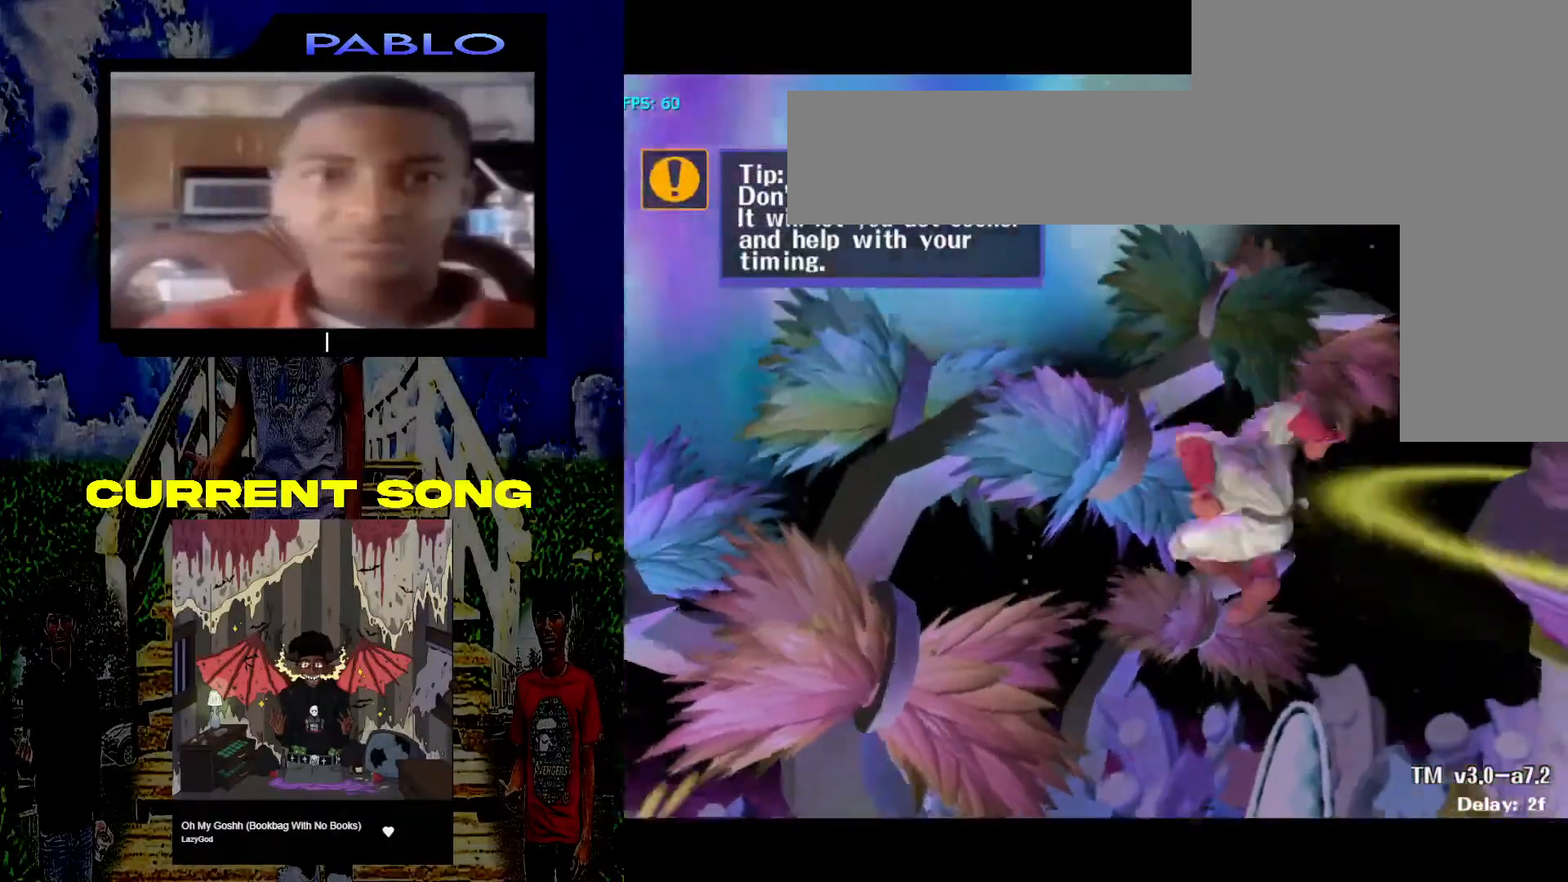
{"dt_ms": 500, "buttons": [], "left_stick": "center", "right_stick": "center", "events": [[17, "right_stick", "down"], [33, "left_stick", "center"], [167, "R1", "down"], [167, "right_stick", "center"], [350, "R1", "up"]]}
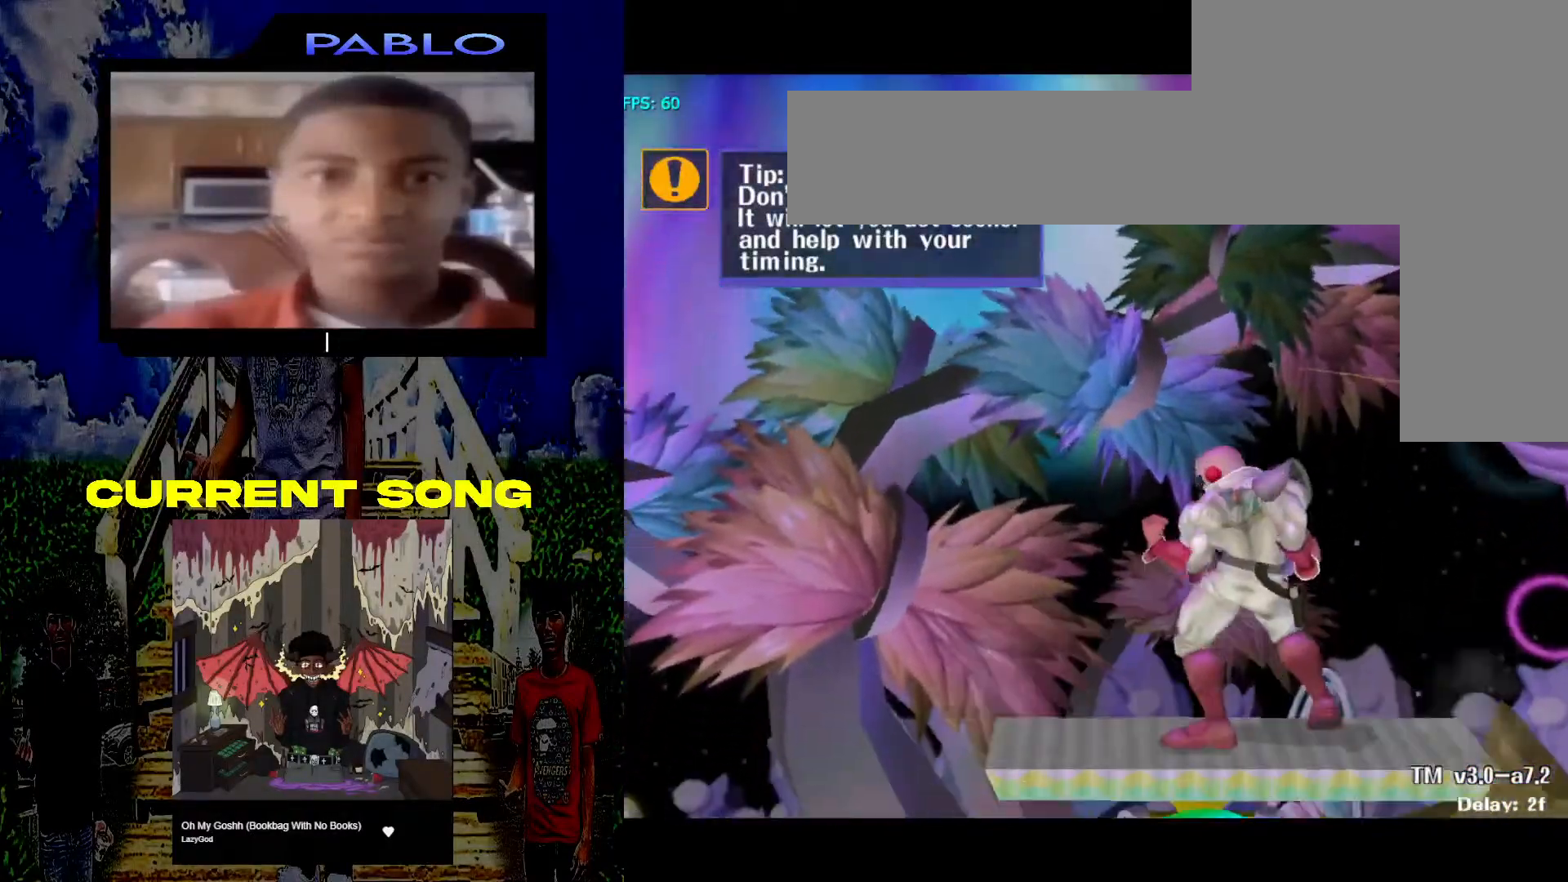
{"dt_ms": 500, "buttons": [], "left_stick": "center", "right_stick": "center", "events": [[133, "left_stick", "right"], [200, "X", "down"], [250, "X", "up"], [417, "left_stick", "center"]]}
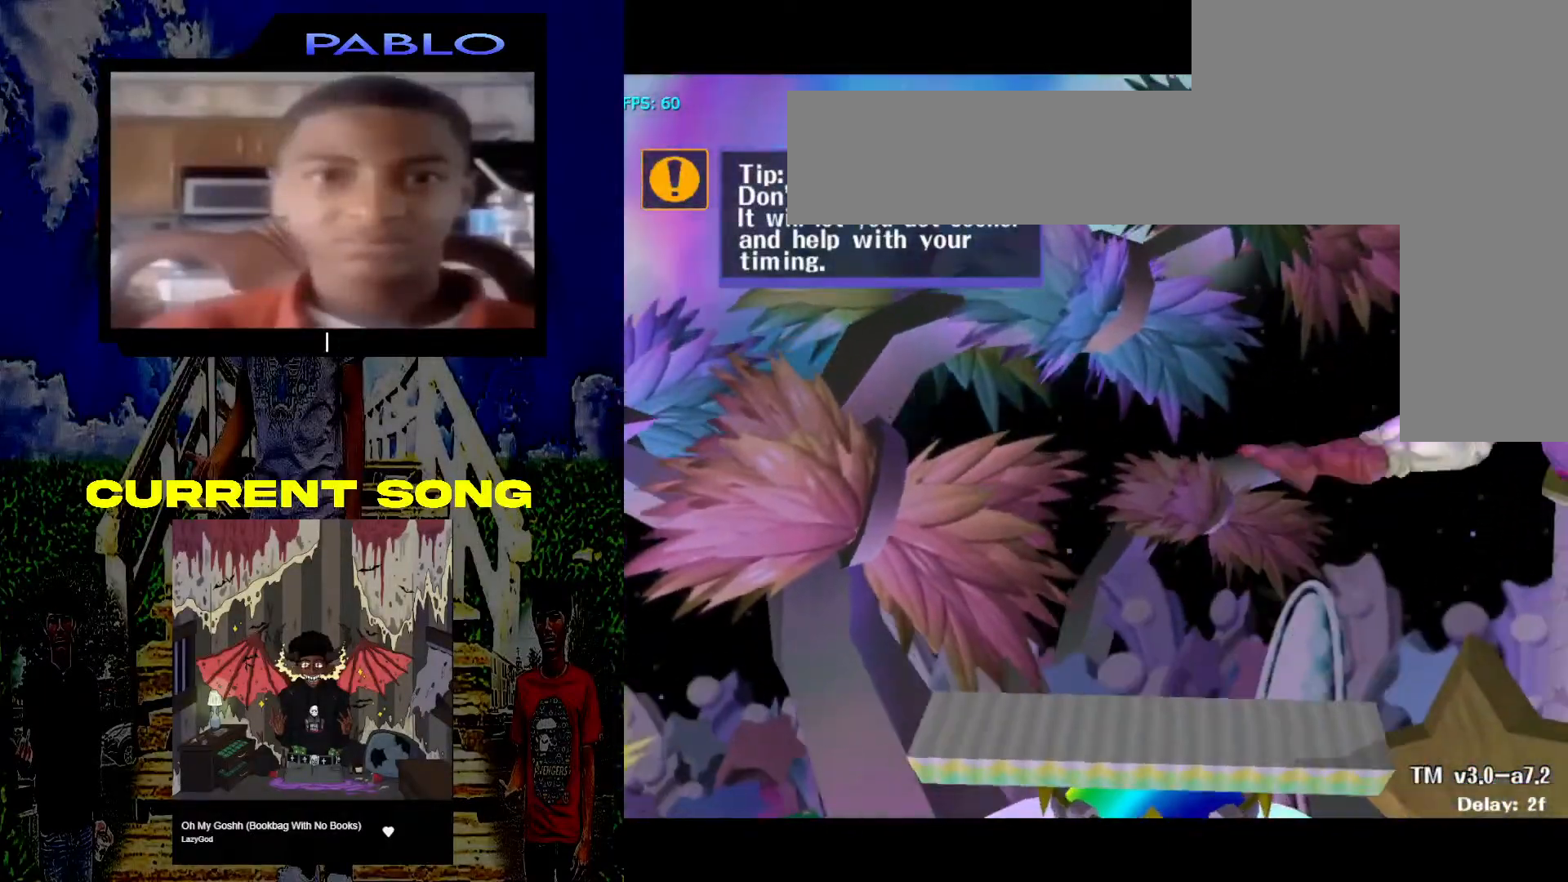
{"dt_ms": 500, "buttons": [], "left_stick": "left", "right_stick": "center", "events": [[267, "left_stick", "left"], [400, "X", "down"], [500, "X", "up"]]}
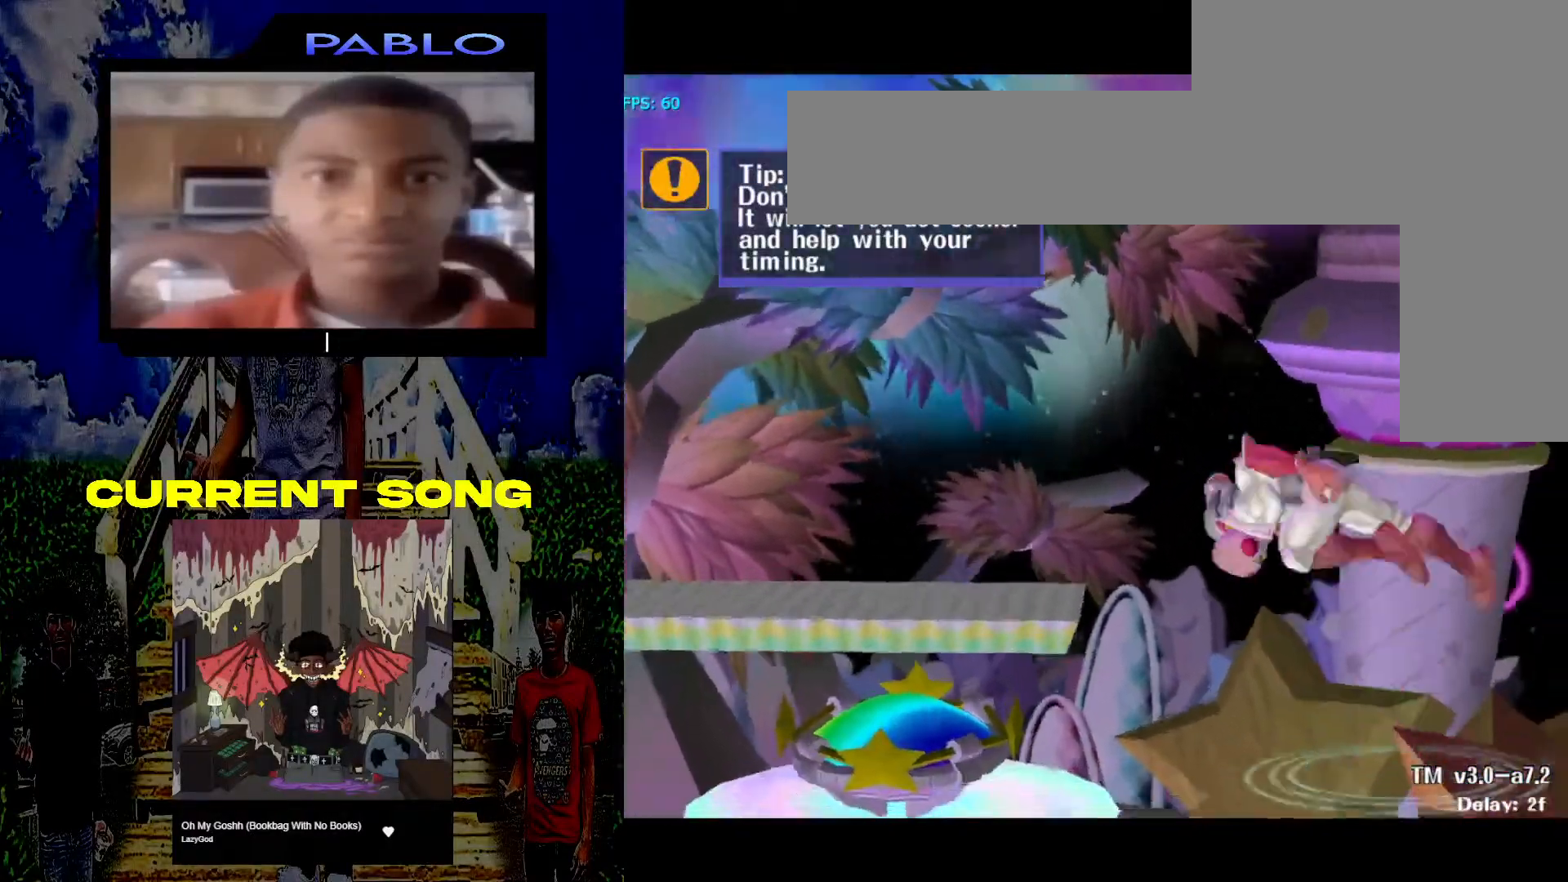
{"dt_ms": 500, "buttons": ["R1"], "left_stick": "center", "right_stick": "center", "events": [[183, "left_stick", "center"], [317, "right_stick", "down"], [383, "R1", "down"], [467, "right_stick", "center"]]}
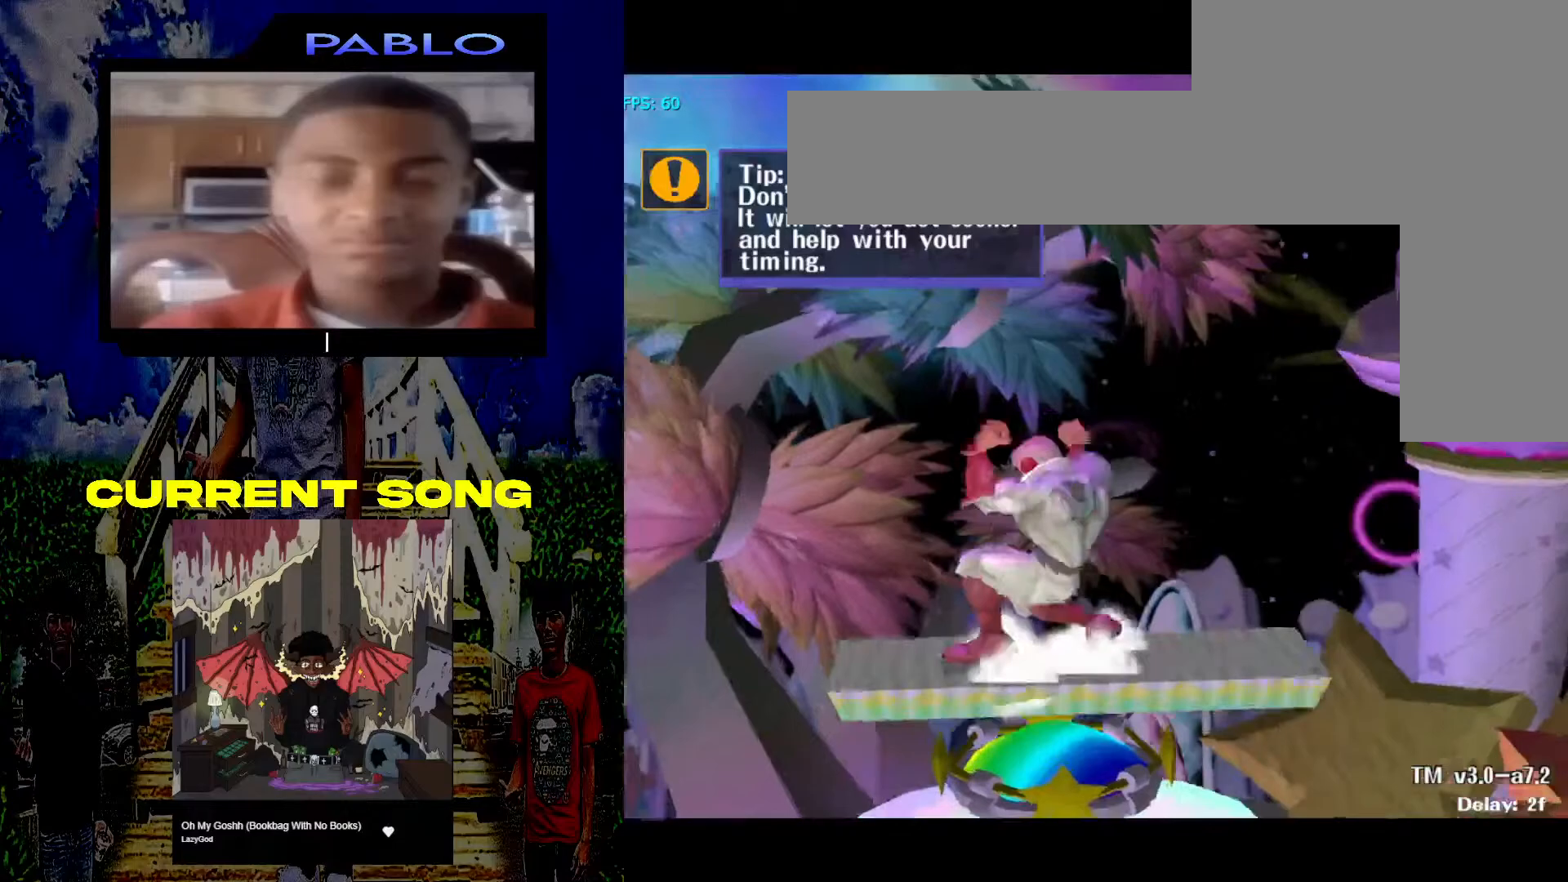
{"dt_ms": 500, "buttons": [], "left_stick": "center", "right_stick": "center", "events": [[50, "R1", "up"], [383, "X", "down"], [483, "X", "up"]]}
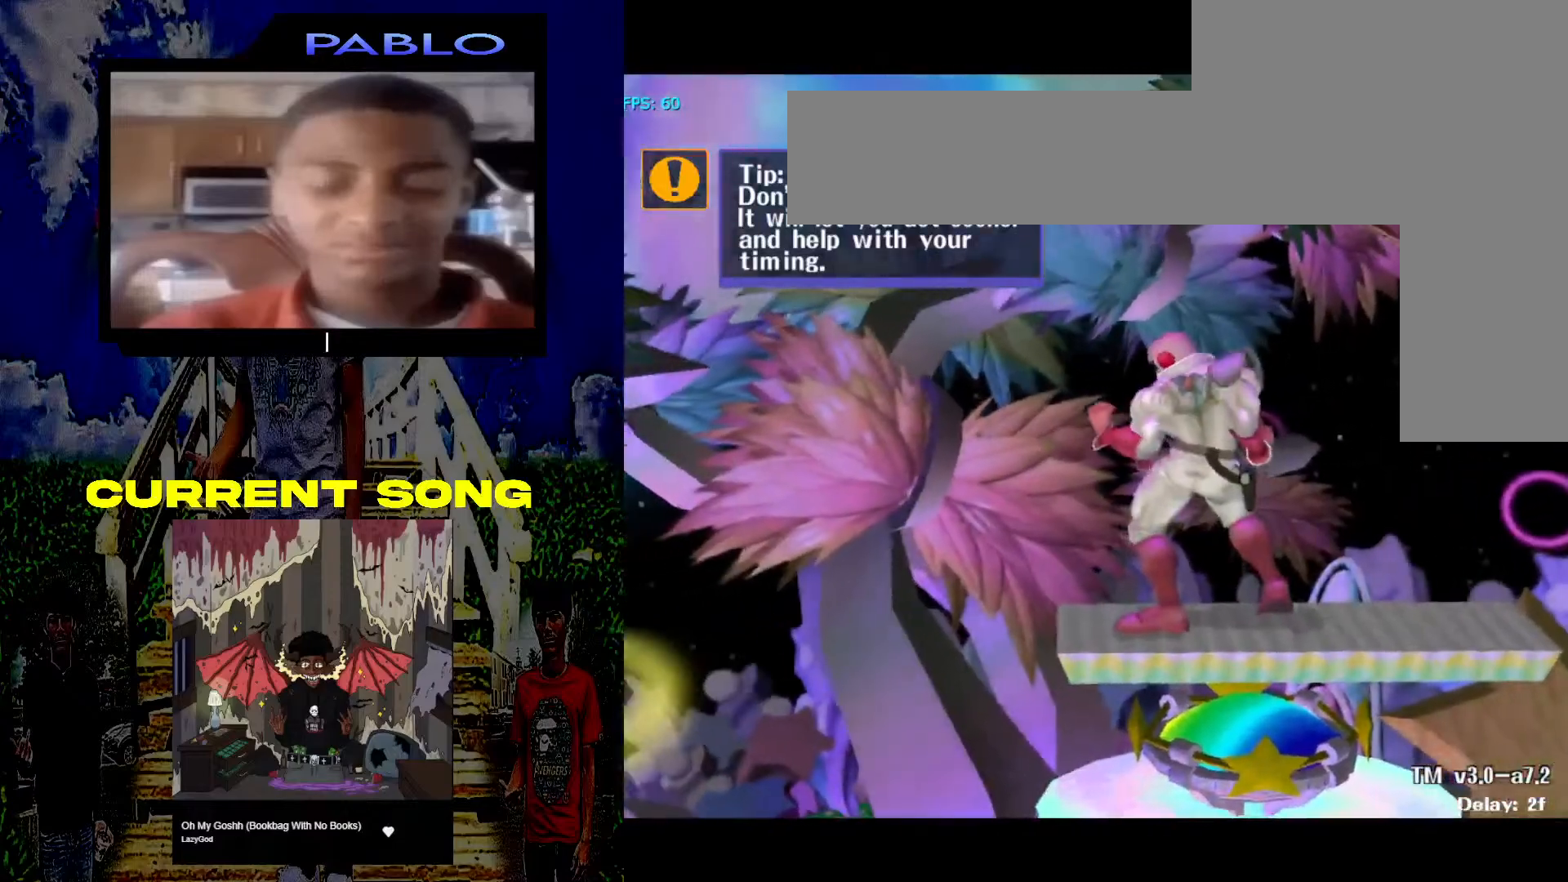
{"dt_ms": 500, "buttons": [], "left_stick": "center", "right_stick": "center", "events": [[367, "X", "down"], [483, "X", "up"]]}
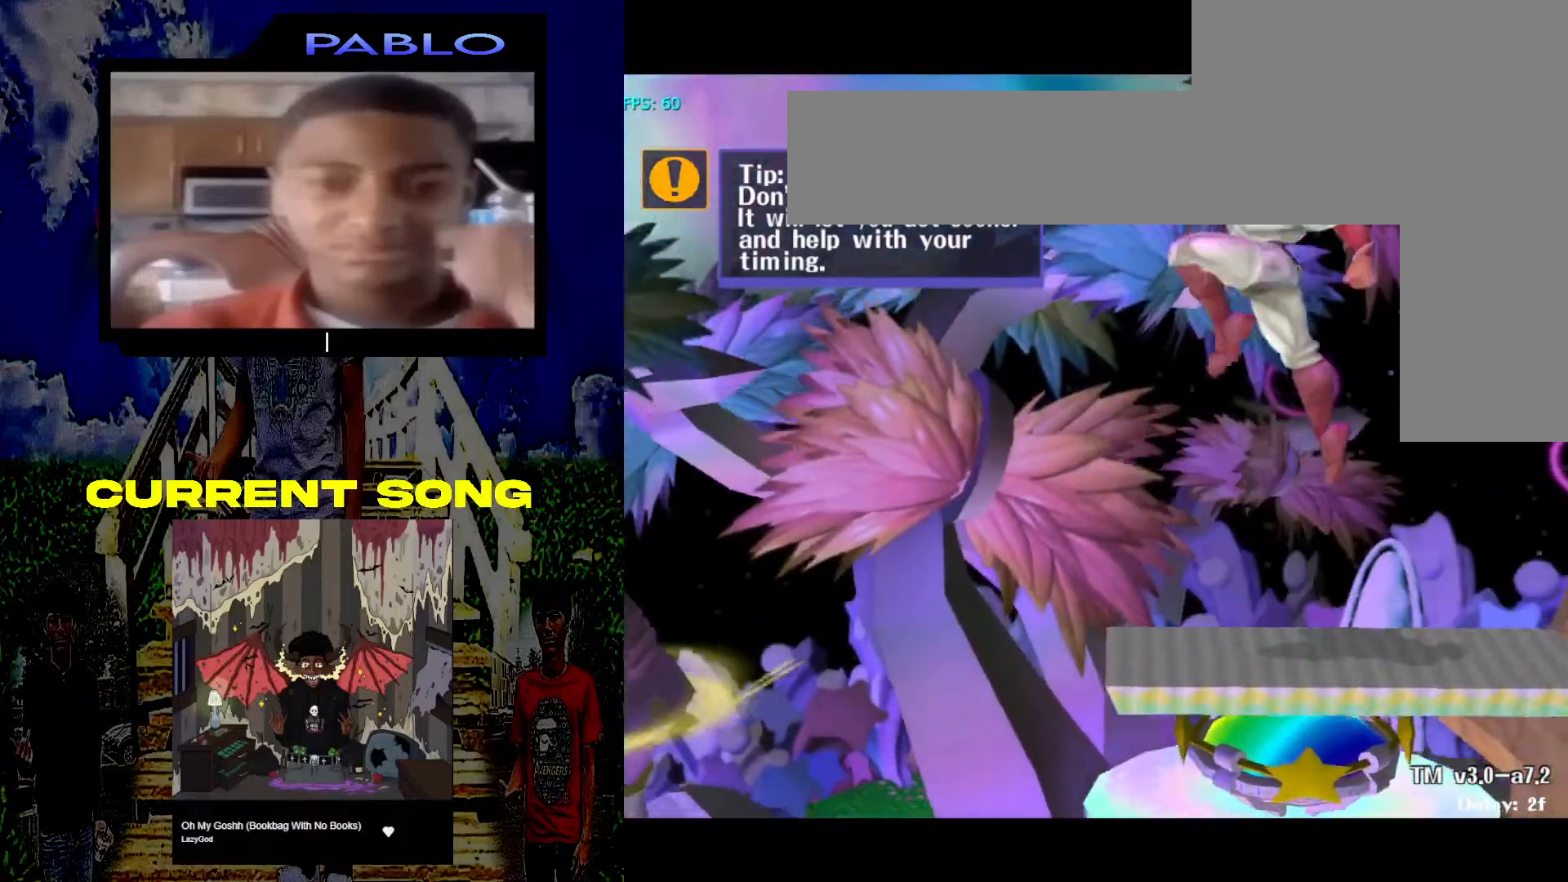
{"dt_ms": 500, "buttons": [], "left_stick": "down-right", "right_stick": "down", "events": [[417, "right_stick", "down"], [500, "left_stick", "down-right"]]}
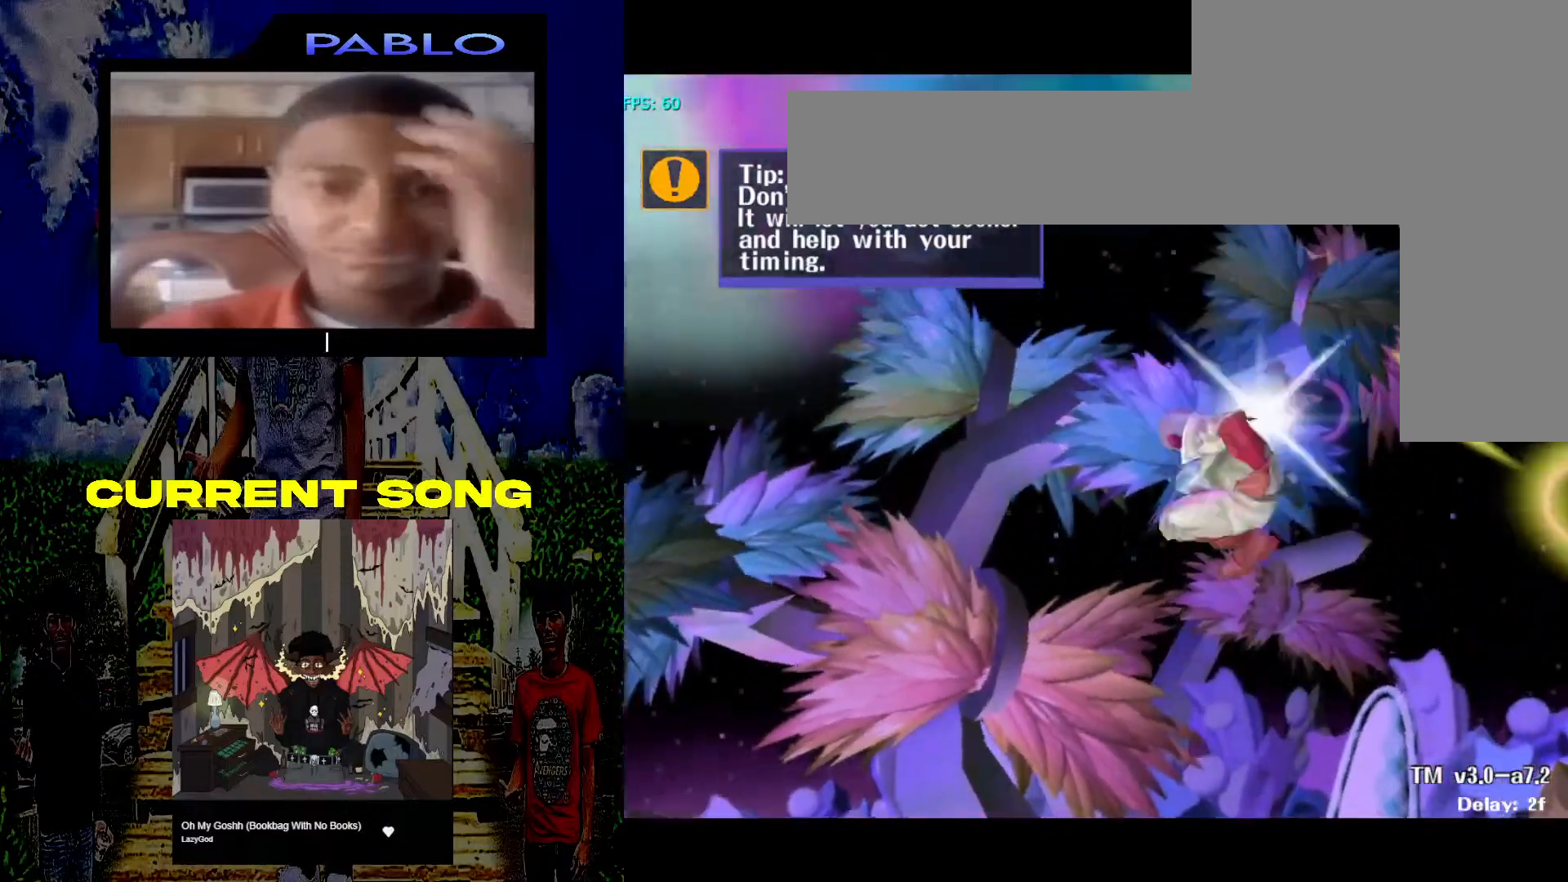
{"dt_ms": 500, "buttons": [], "left_stick": "center", "right_stick": "center", "events": [[67, "right_stick", "center"], [117, "R1", "down"], [183, "left_stick", "center"], [300, "R1", "up"]]}
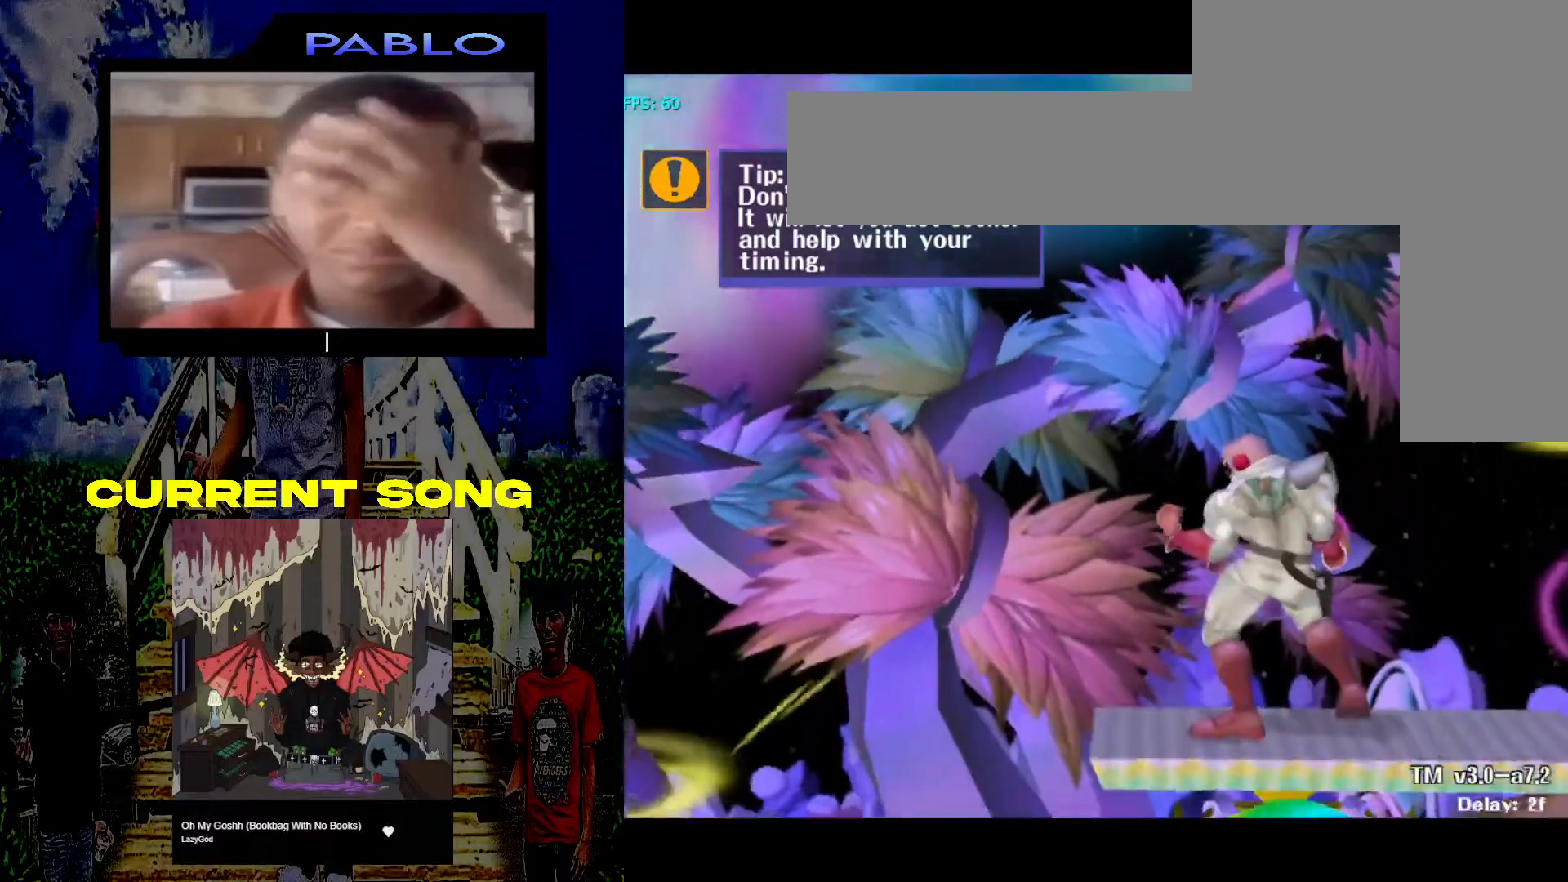
{"dt_ms": 500, "buttons": [], "left_stick": "center", "right_stick": "center", "events": [[100, "X", "down"], [167, "X", "up"]]}
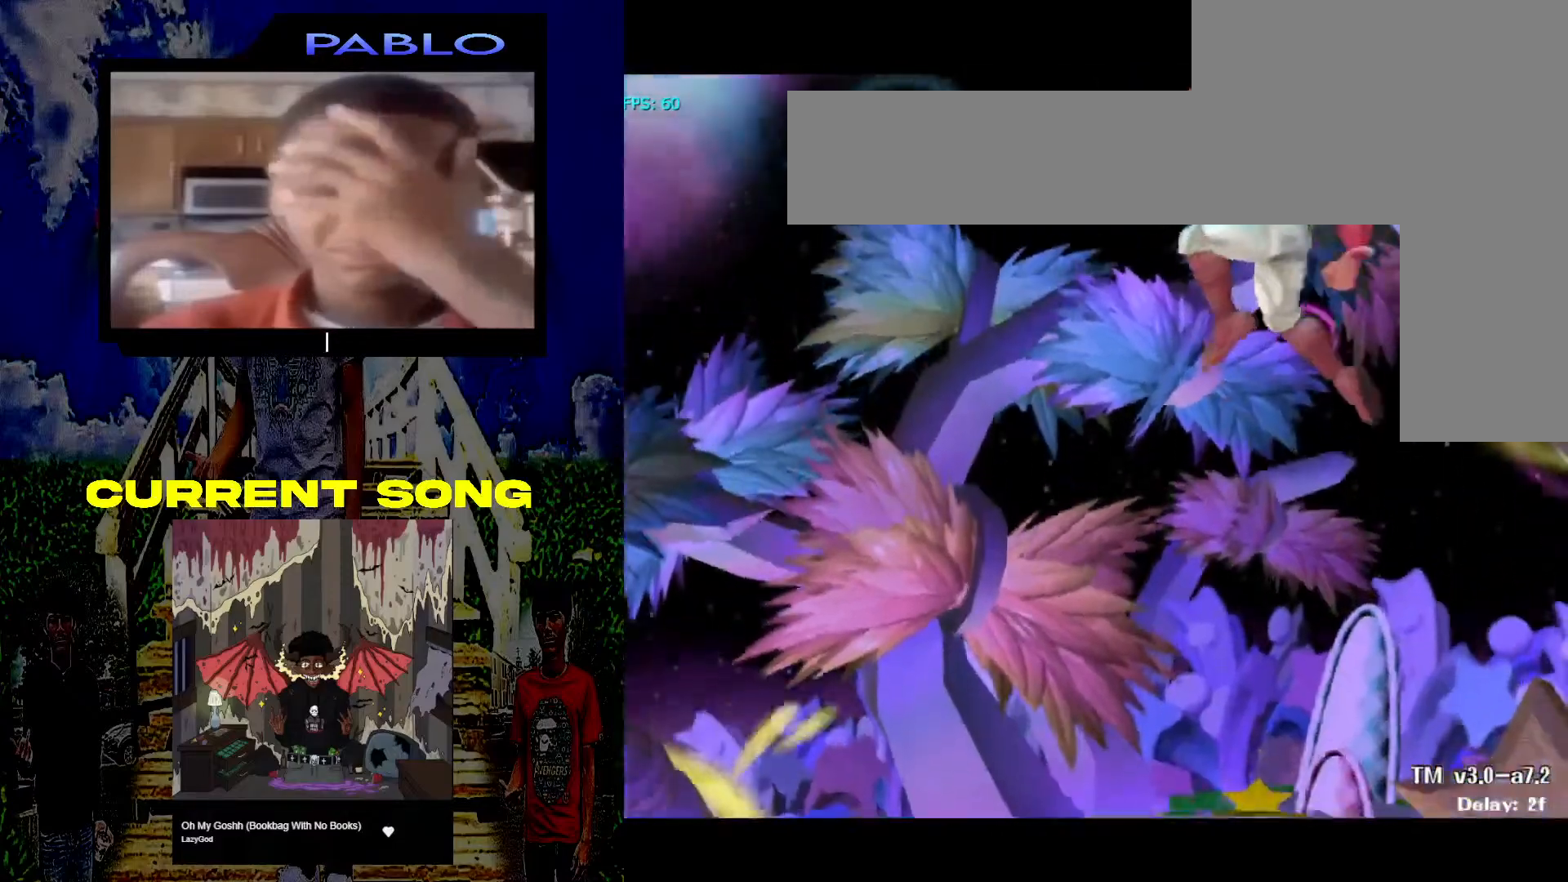
{"dt_ms": 500, "buttons": ["R1"], "left_stick": "center", "right_stick": "center", "events": [[133, "right_stick", "down"], [250, "left_stick", "down-right"], [283, "right_stick", "center"], [333, "R1", "down"], [400, "left_stick", "center"]]}
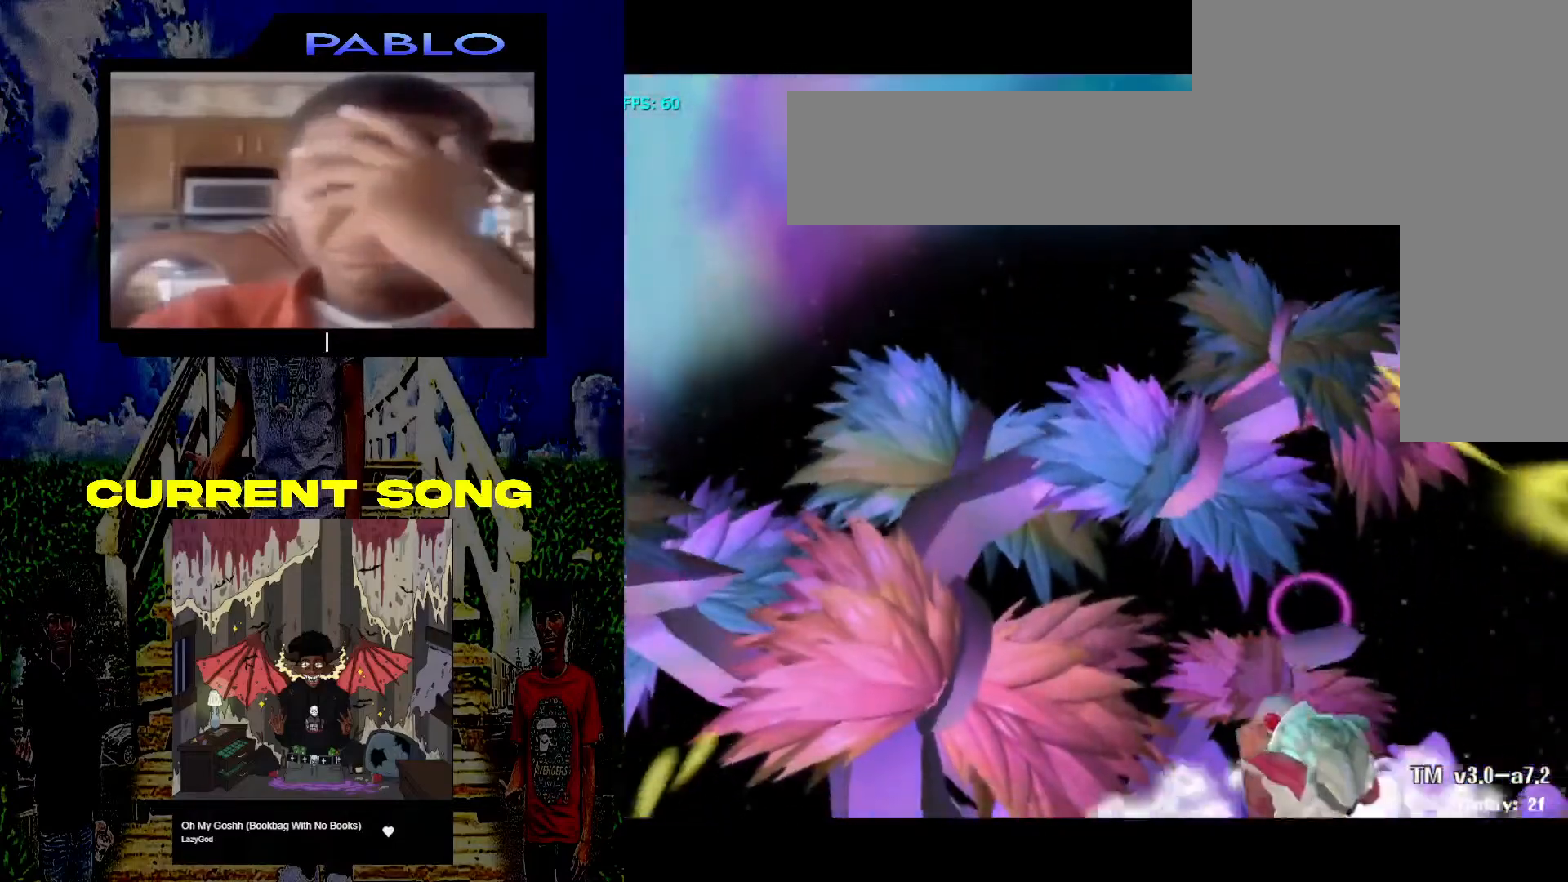
{"dt_ms": 500, "buttons": [], "left_stick": "center", "right_stick": "center", "events": [[17, "R1", "up"], [250, "X", "down"], [350, "X", "up"]]}